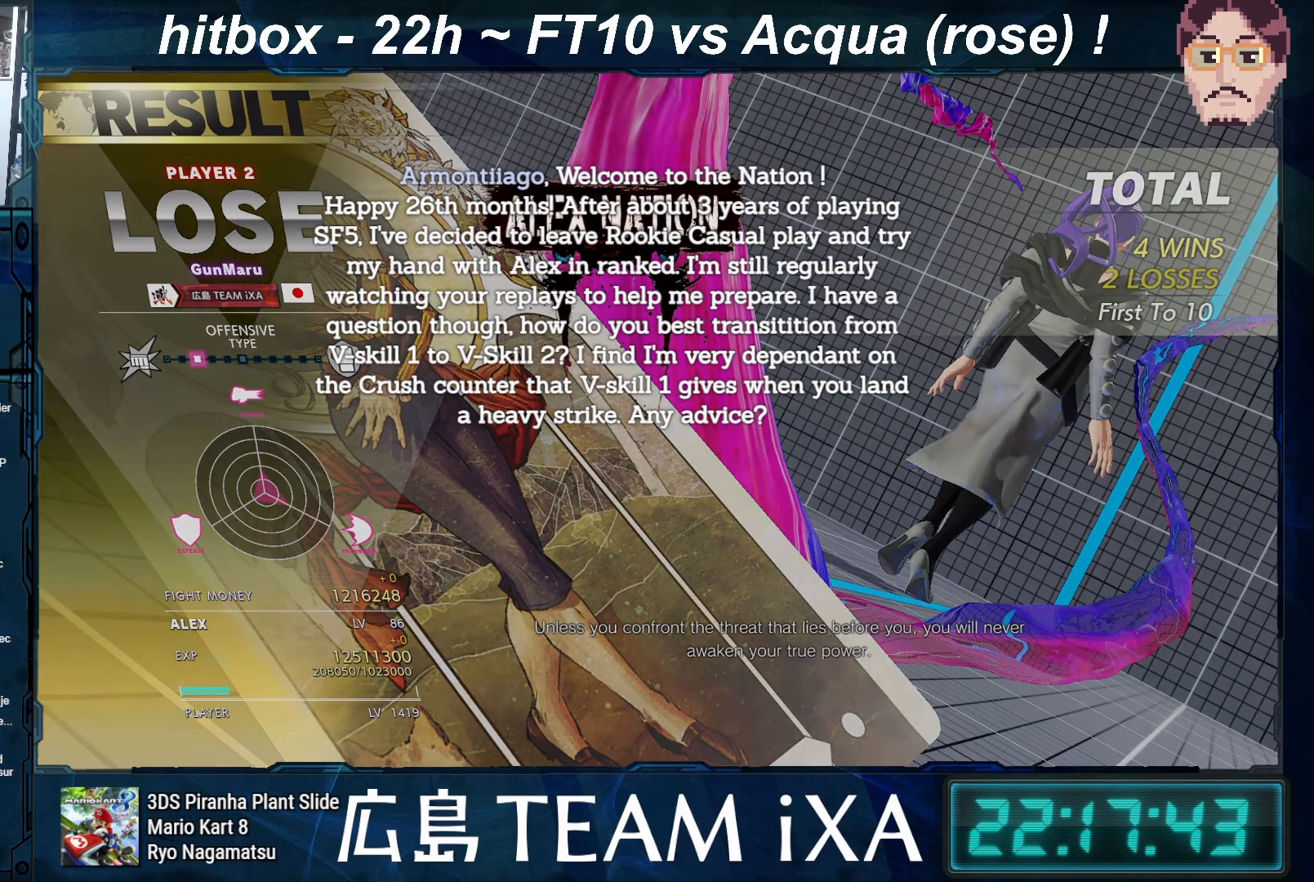
Gameplay with a controller (arcade stick); each line is a JSON object with the inputs held at the frame after it. "events" lists button and stick changes between this image and that frame as [ms after this image, input, new state], when the widget could be followed in between. Not read: L3 R3 START.
{"buttons": ["SQUARE", "TRIANGLE", "R1"], "left_stick": "right", "events": [[117, "SQUARE", "up"], [250, "CROSS", "up"], [250, "SQUARE", "down"], [417, "SQUARE", "up"], [483, "SQUARE", "down"], [500, "left_stick", "right"]]}
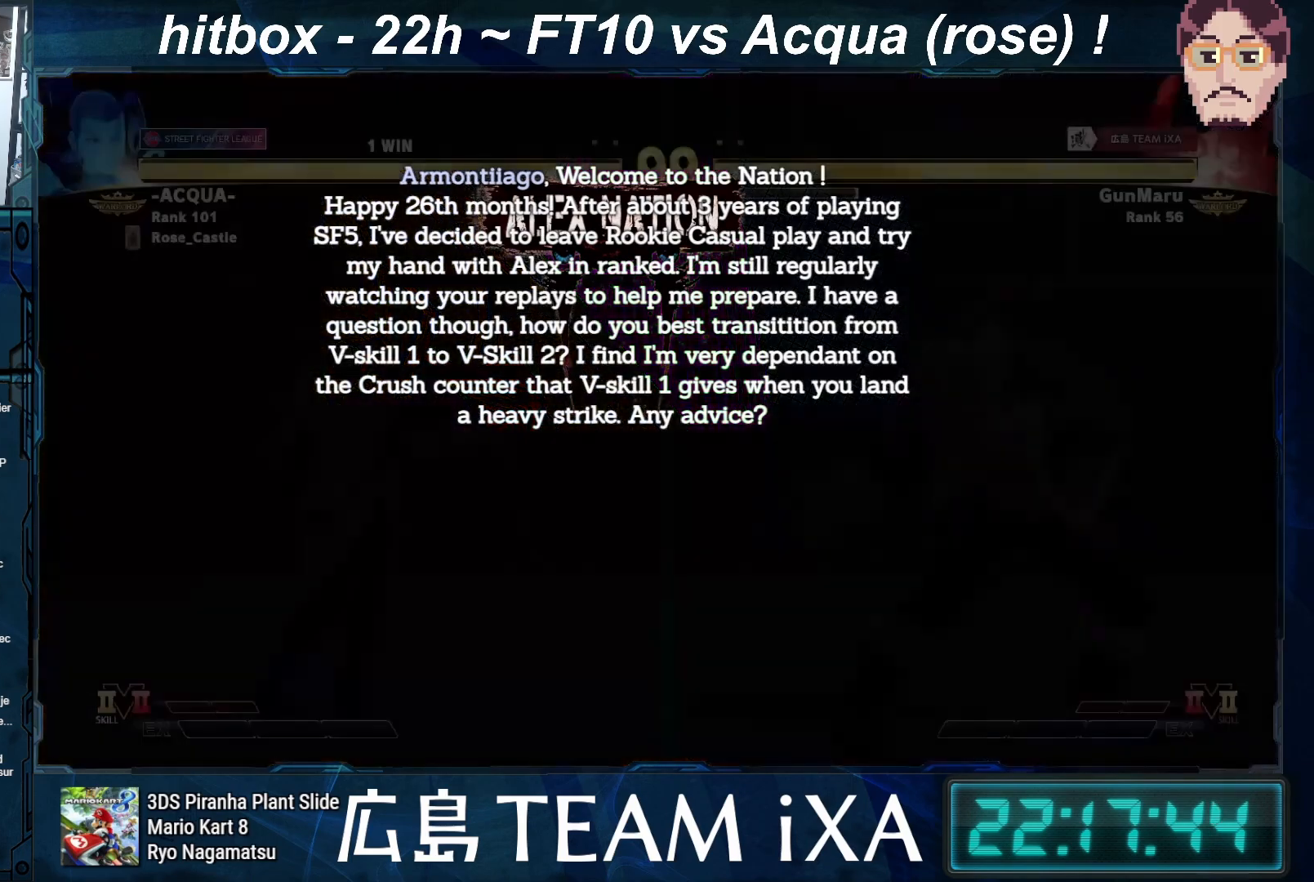
{"buttons": ["SQUARE"], "left_stick": "down-left", "events": [[150, "left_stick", "down"], [200, "left_stick", "left"], [217, "SQUARE", "up"], [300, "left_stick", "center"], [350, "left_stick", "right"], [367, "SQUARE", "down"], [400, "R1", "up"], [450, "TRIANGLE", "up"], [500, "left_stick", "down-left"]]}
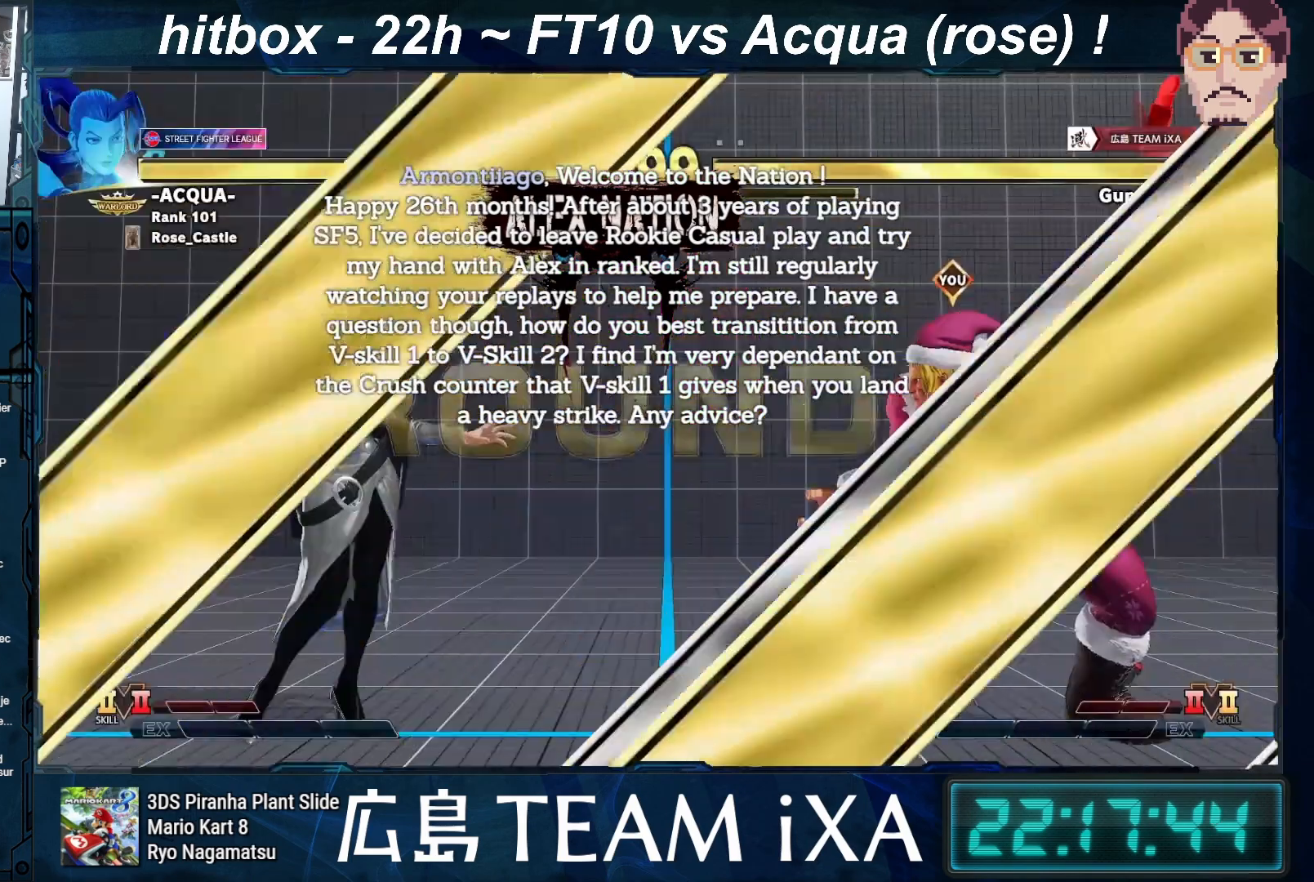
{"buttons": [], "left_stick": "center", "events": [[17, "SQUARE", "up"], [50, "R1", "down"], [50, "left_stick", "left"], [83, "TRIANGLE", "down"], [150, "SQUARE", "down"], [167, "R1", "up"], [183, "TRIANGLE", "up"], [183, "left_stick", "right"], [233, "SQUARE", "up"], [283, "R1", "down"], [317, "TRIANGLE", "down"], [333, "left_stick", "down-left"], [383, "SQUARE", "down"], [483, "R1", "up"], [483, "SQUARE", "up"], [483, "TRIANGLE", "up"], [483, "left_stick", "center"]]}
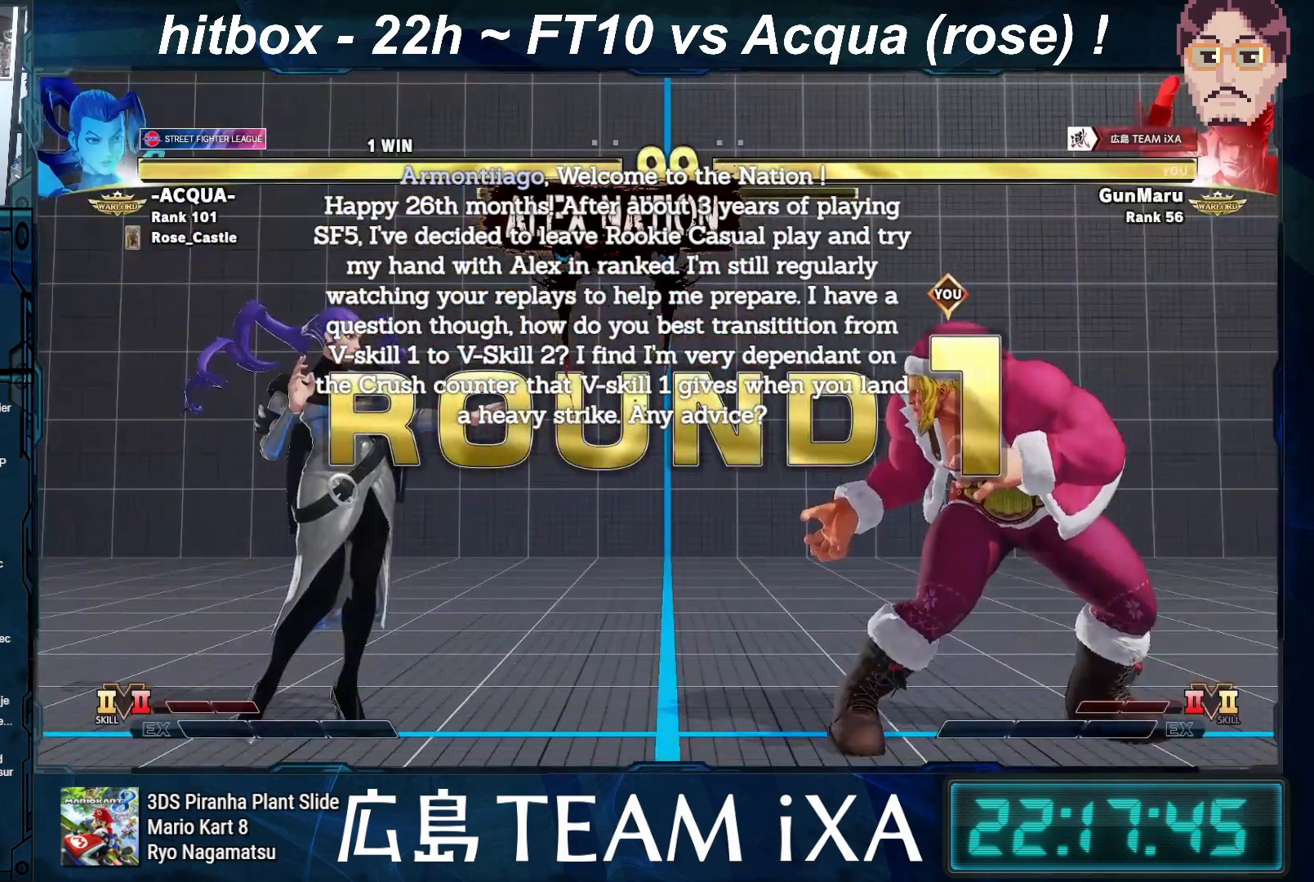
{"buttons": ["SQUARE", "TRIANGLE", "R1"], "left_stick": "down-right", "events": [[17, "left_stick", "right"], [150, "left_stick", "down-left"], [217, "R1", "down"], [217, "TRIANGLE", "down"], [250, "SQUARE", "down"], [267, "SQUARE", "up"], [267, "left_stick", "center"], [283, "R1", "up"], [300, "TRIANGLE", "up"], [317, "left_stick", "right"], [383, "left_stick", "down-right"], [433, "R1", "down"], [450, "TRIANGLE", "down"], [483, "SQUARE", "down"]]}
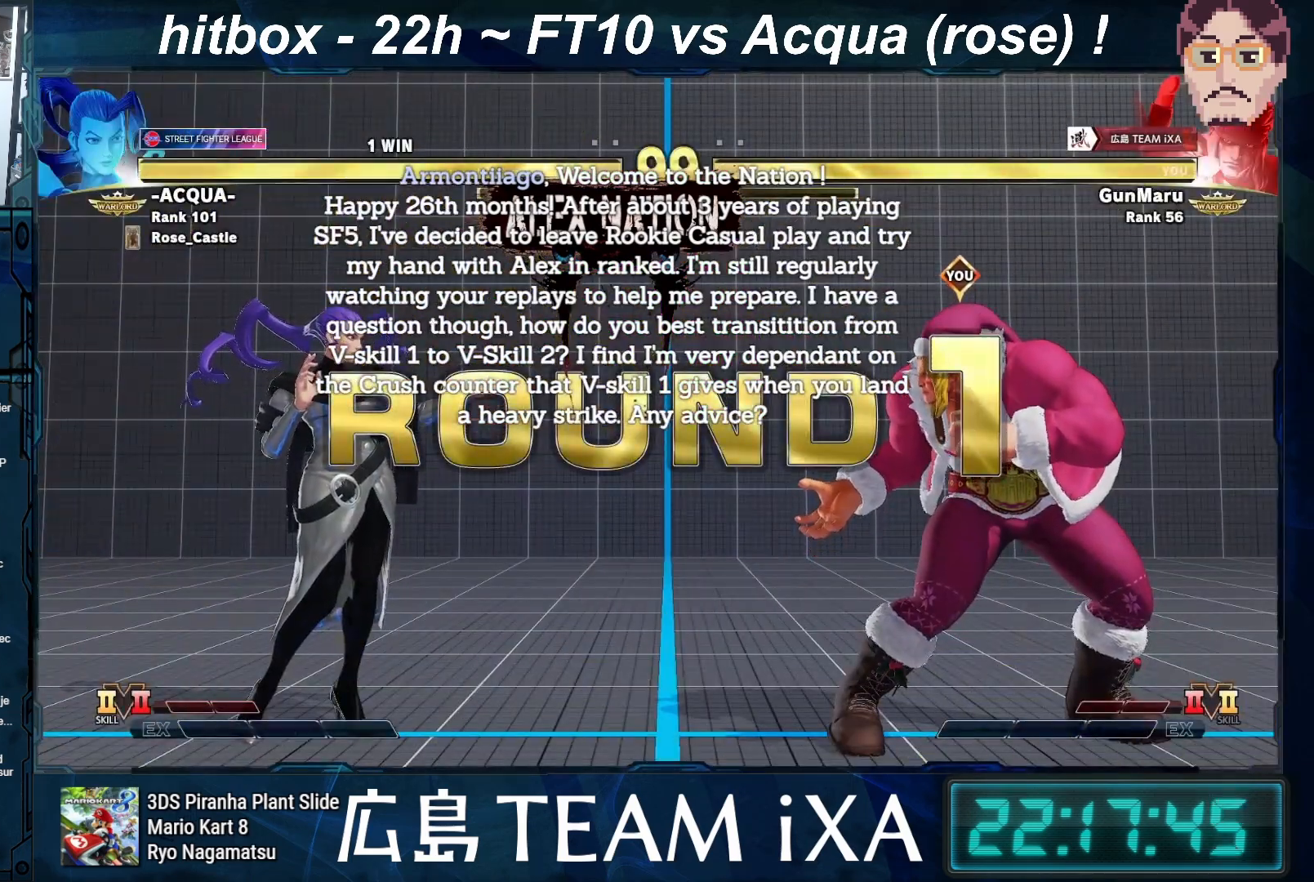
{"buttons": ["SQUARE", "TRIANGLE", "R1"], "left_stick": "down-right", "events": [[17, "R1", "up"], [33, "TRIANGLE", "up"], [50, "SQUARE", "up"], [150, "R1", "down"], [183, "TRIANGLE", "down"], [200, "SQUARE", "down"], [217, "R1", "up"], [233, "TRIANGLE", "up"], [267, "SQUARE", "up"], [350, "R1", "down"], [367, "TRIANGLE", "down"], [383, "SQUARE", "down"]]}
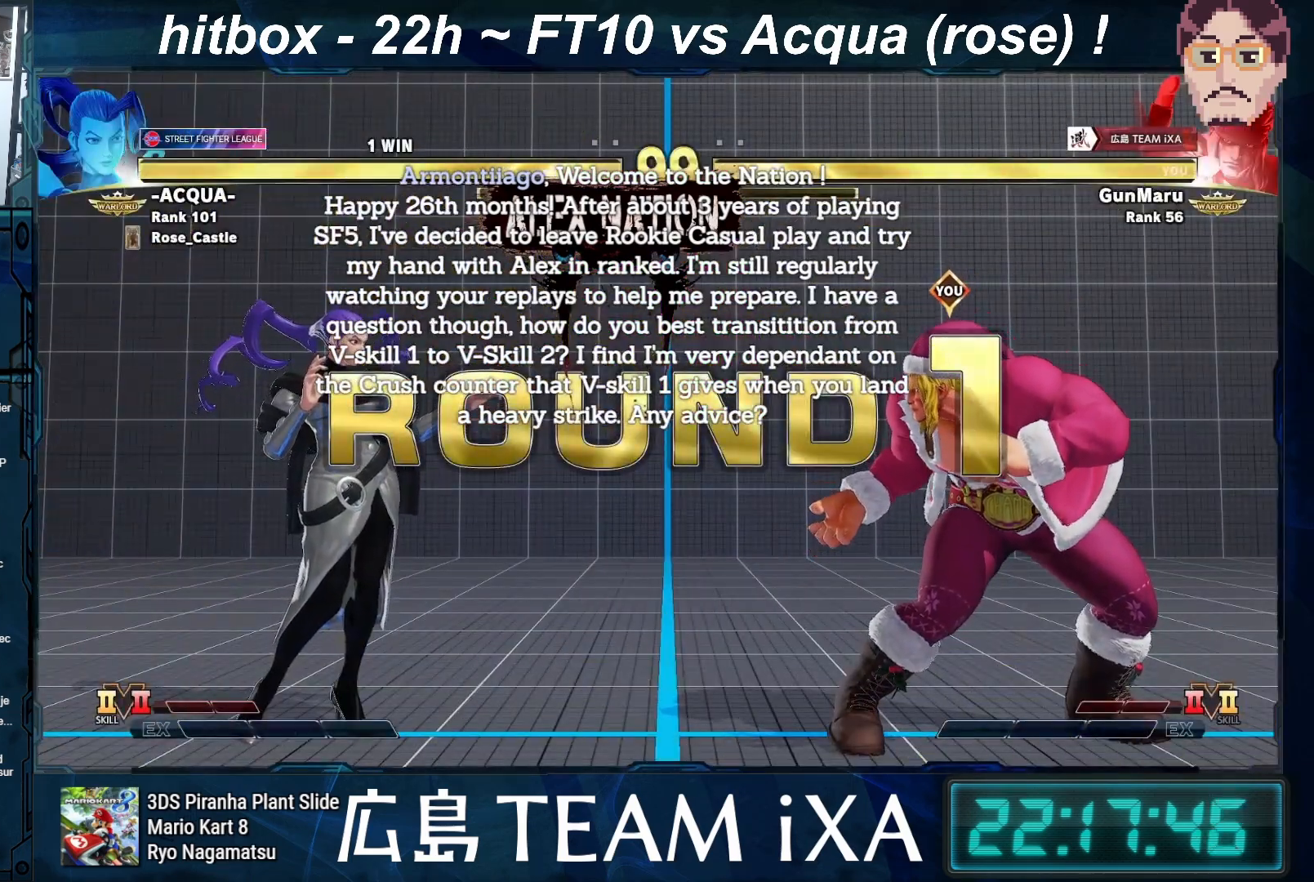
{"buttons": [], "left_stick": "center", "events": [[50, "left_stick", "center"], [183, "SQUARE", "up"], [250, "TRIANGLE", "up"], [267, "R1", "up"]]}
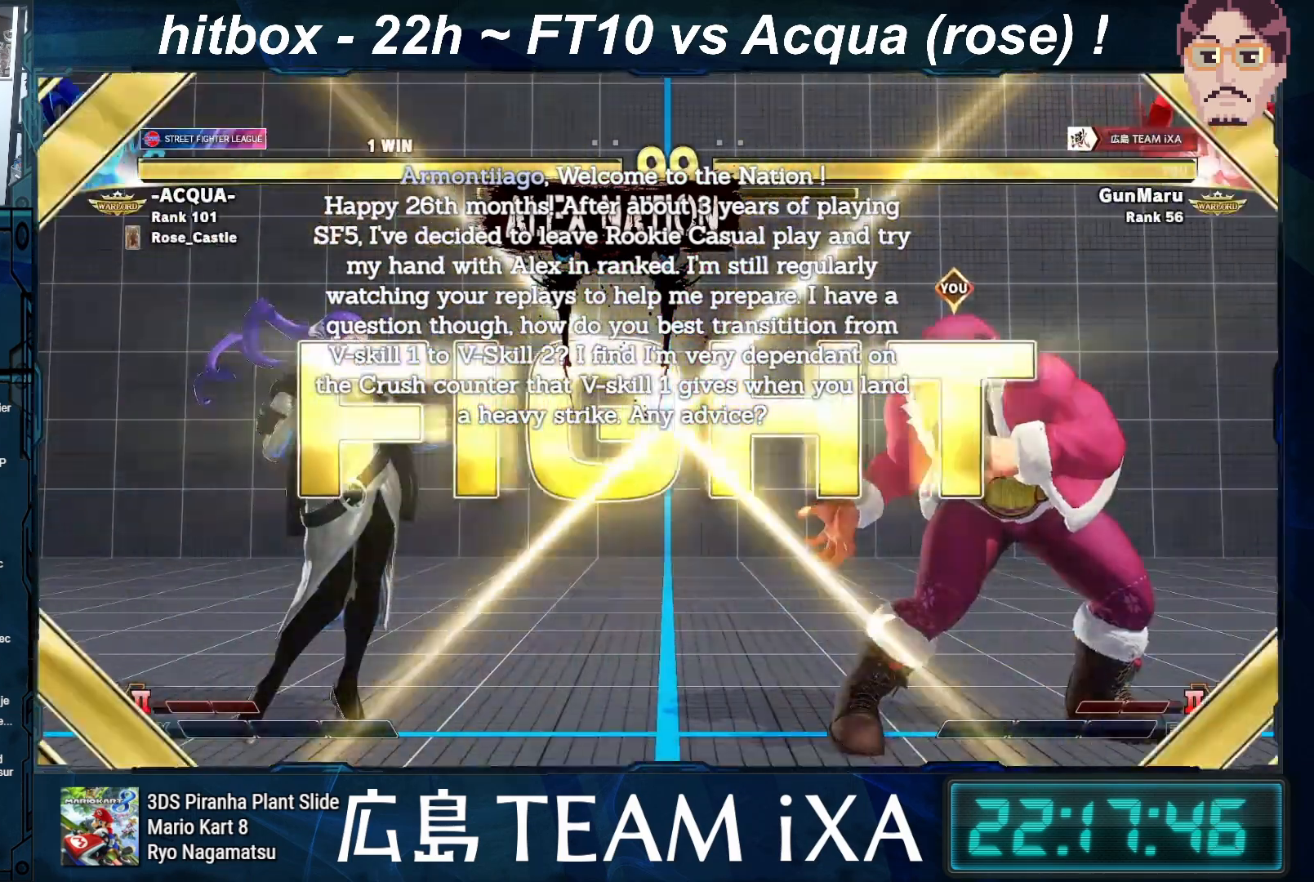
{"buttons": [], "left_stick": "left", "events": [[50, "left_stick", "left"]]}
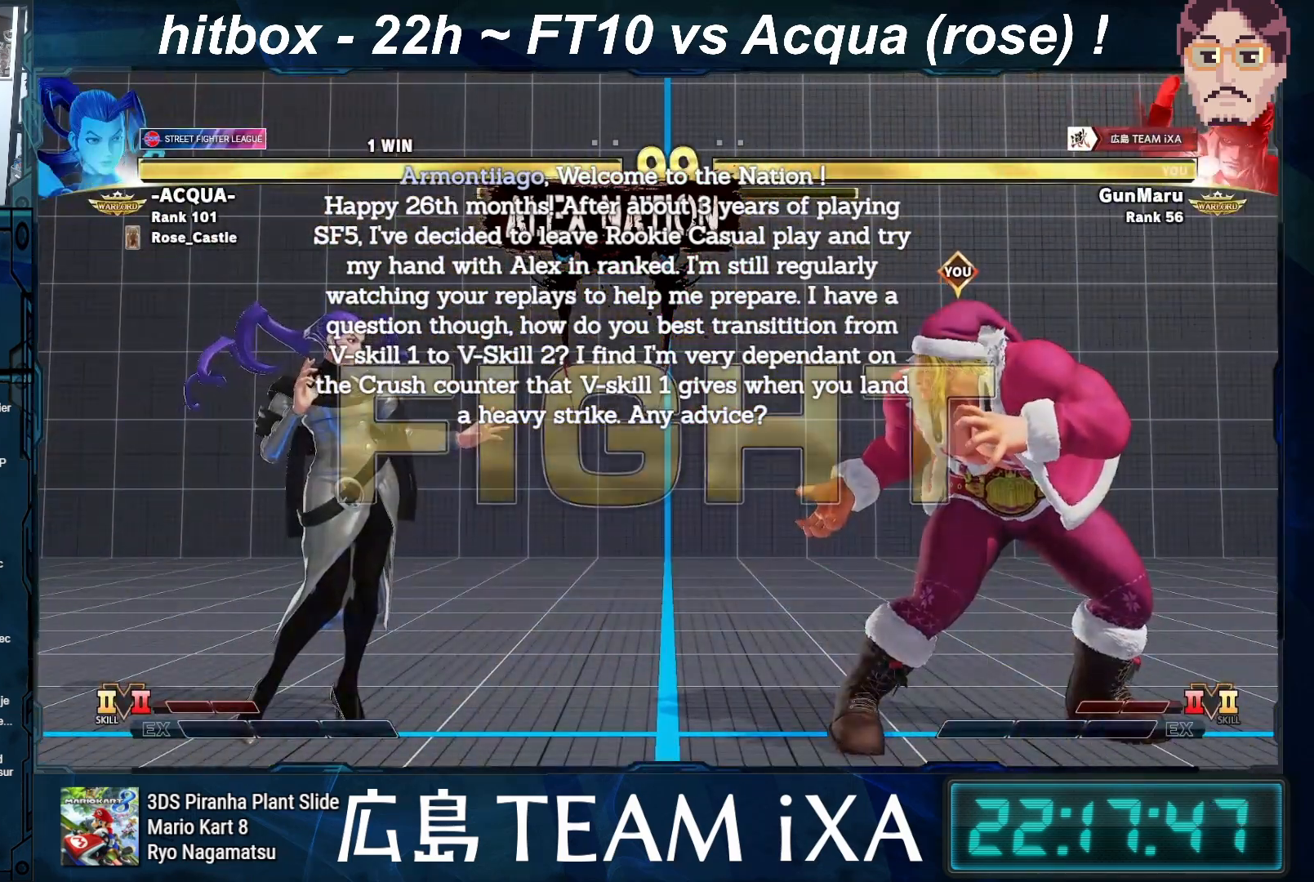
{"buttons": [], "left_stick": "down-right", "events": [[350, "left_stick", "down-right"]]}
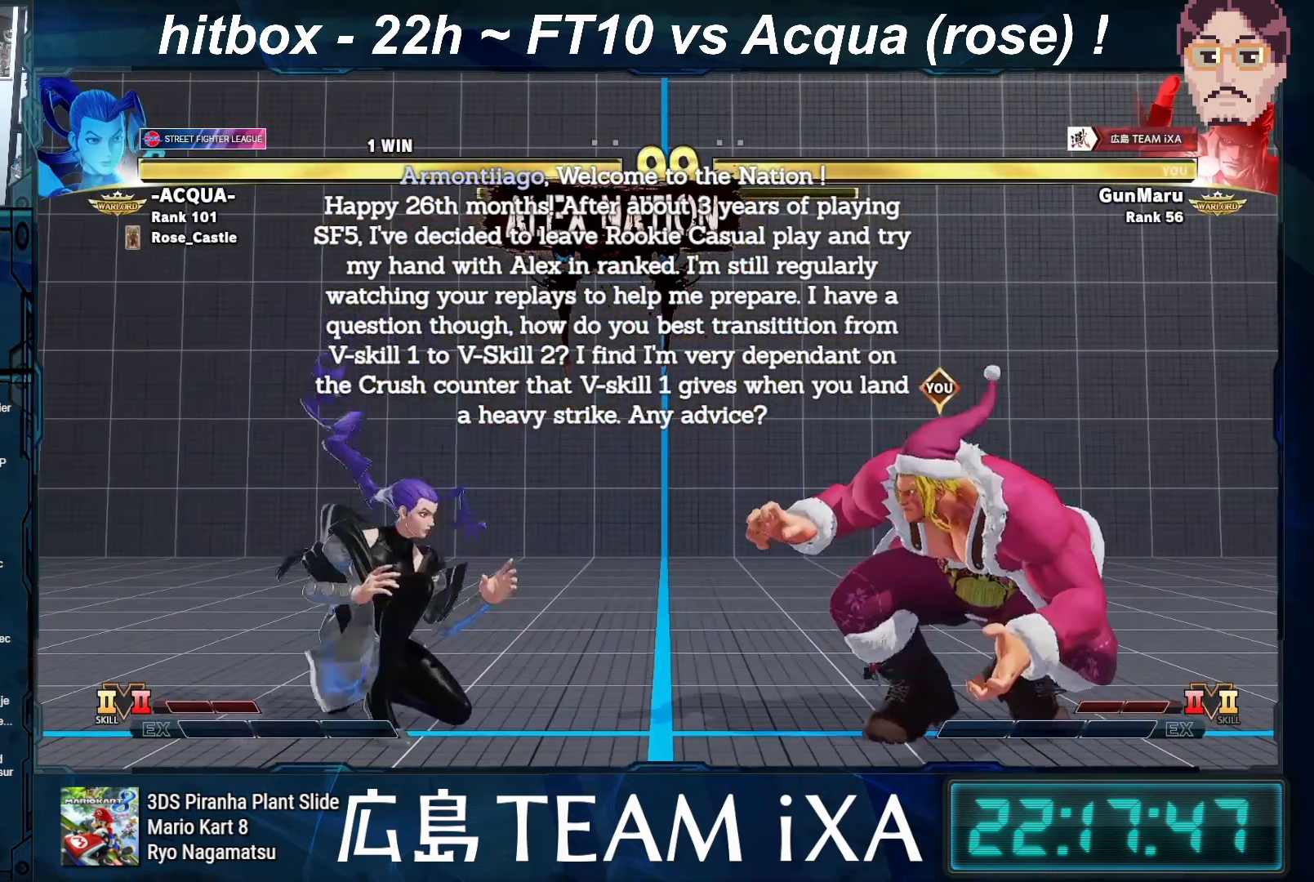
{"buttons": [], "left_stick": "left", "events": [[17, "left_stick", "right"], [317, "left_stick", "left"]]}
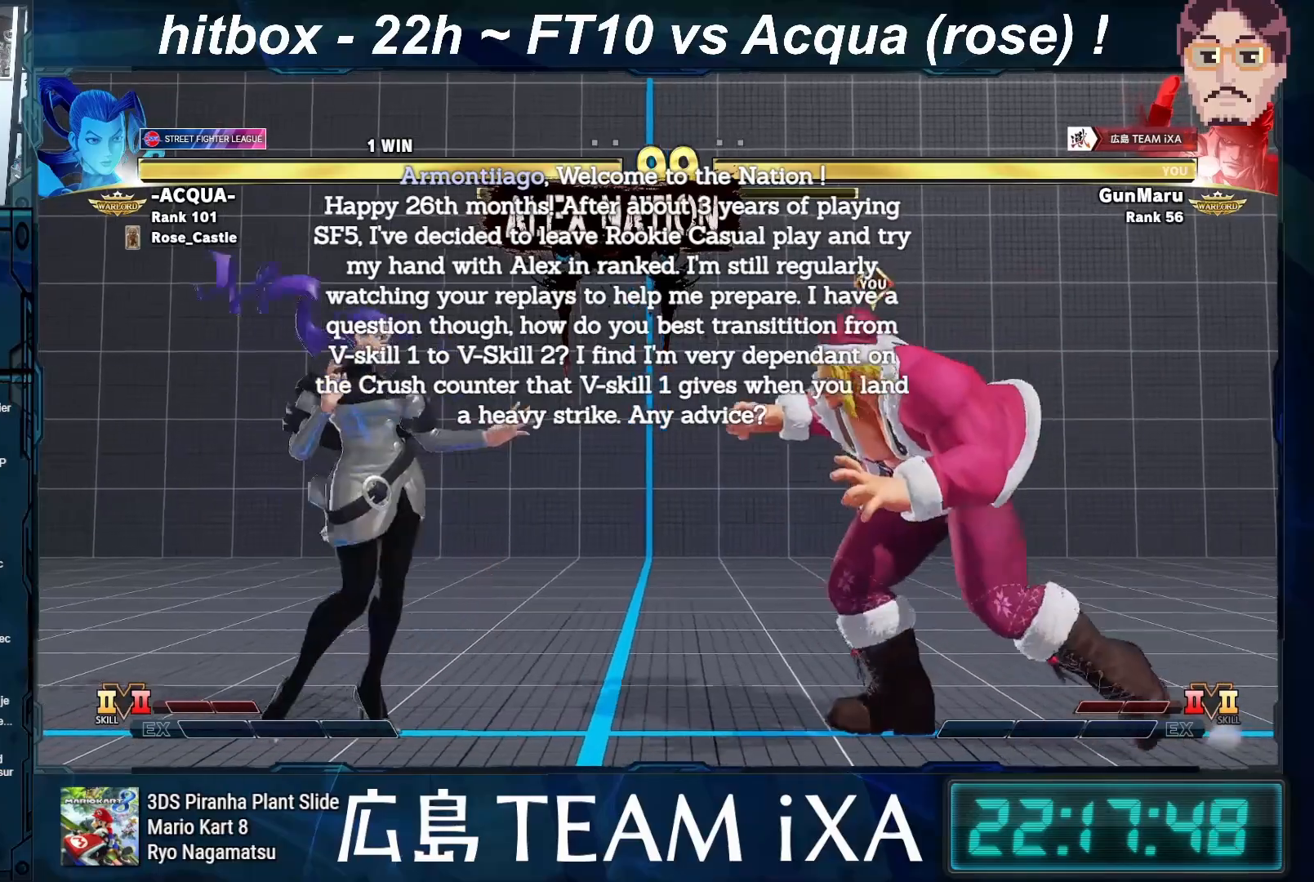
{"buttons": [], "left_stick": "down-right", "events": [[150, "left_stick", "down-right"], [367, "TRIANGLE", "down"], [483, "TRIANGLE", "up"]]}
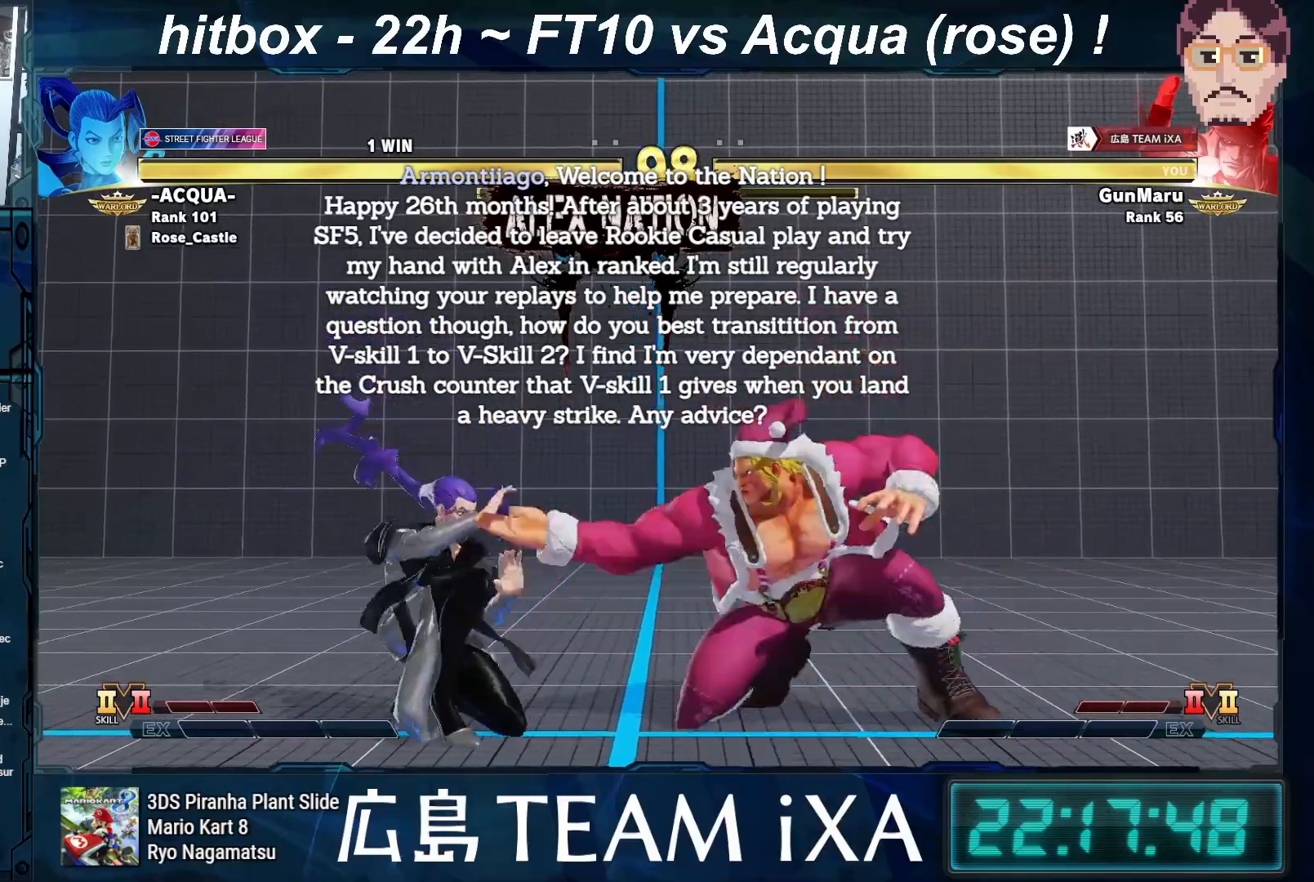
{"buttons": [], "left_stick": "right", "events": [[217, "left_stick", "center"], [333, "left_stick", "right"], [400, "left_stick", "center"], [467, "left_stick", "right"]]}
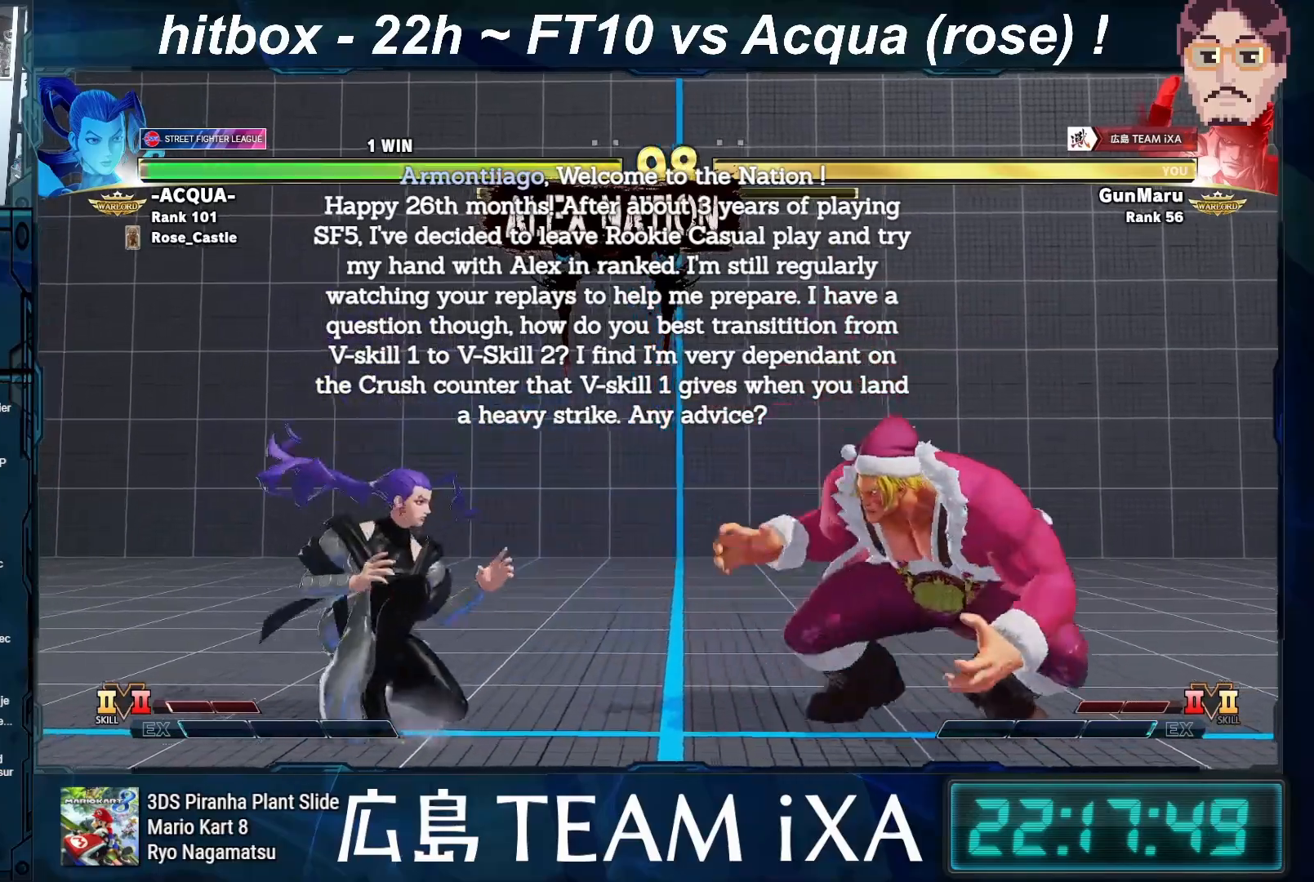
{"buttons": [], "left_stick": "left", "events": [[117, "left_stick", "center"], [350, "left_stick", "down"], [450, "left_stick", "left"]]}
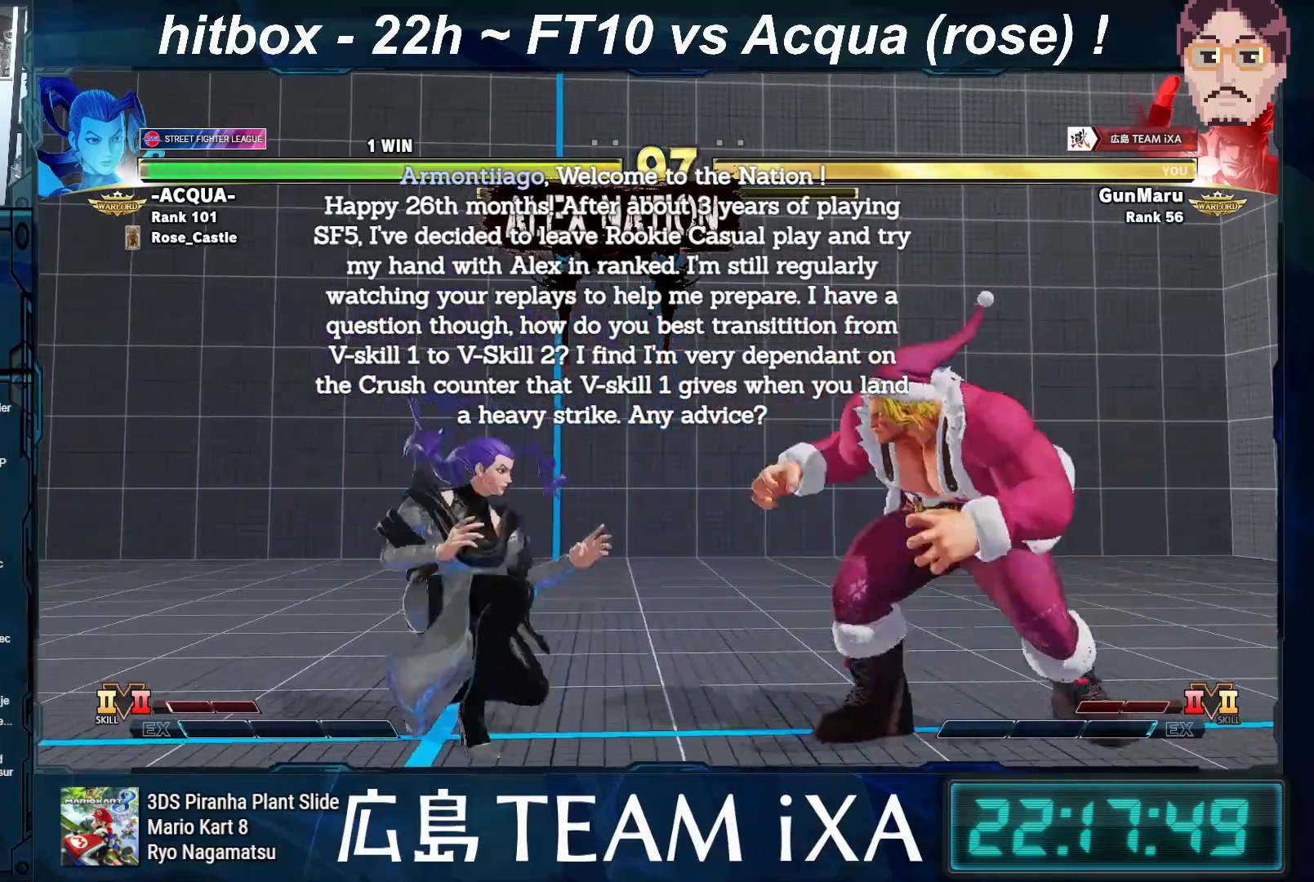
{"buttons": [], "left_stick": "center", "events": [[17, "SQUARE", "down"], [67, "left_stick", "down-right"], [100, "SQUARE", "up"], [417, "left_stick", "center"]]}
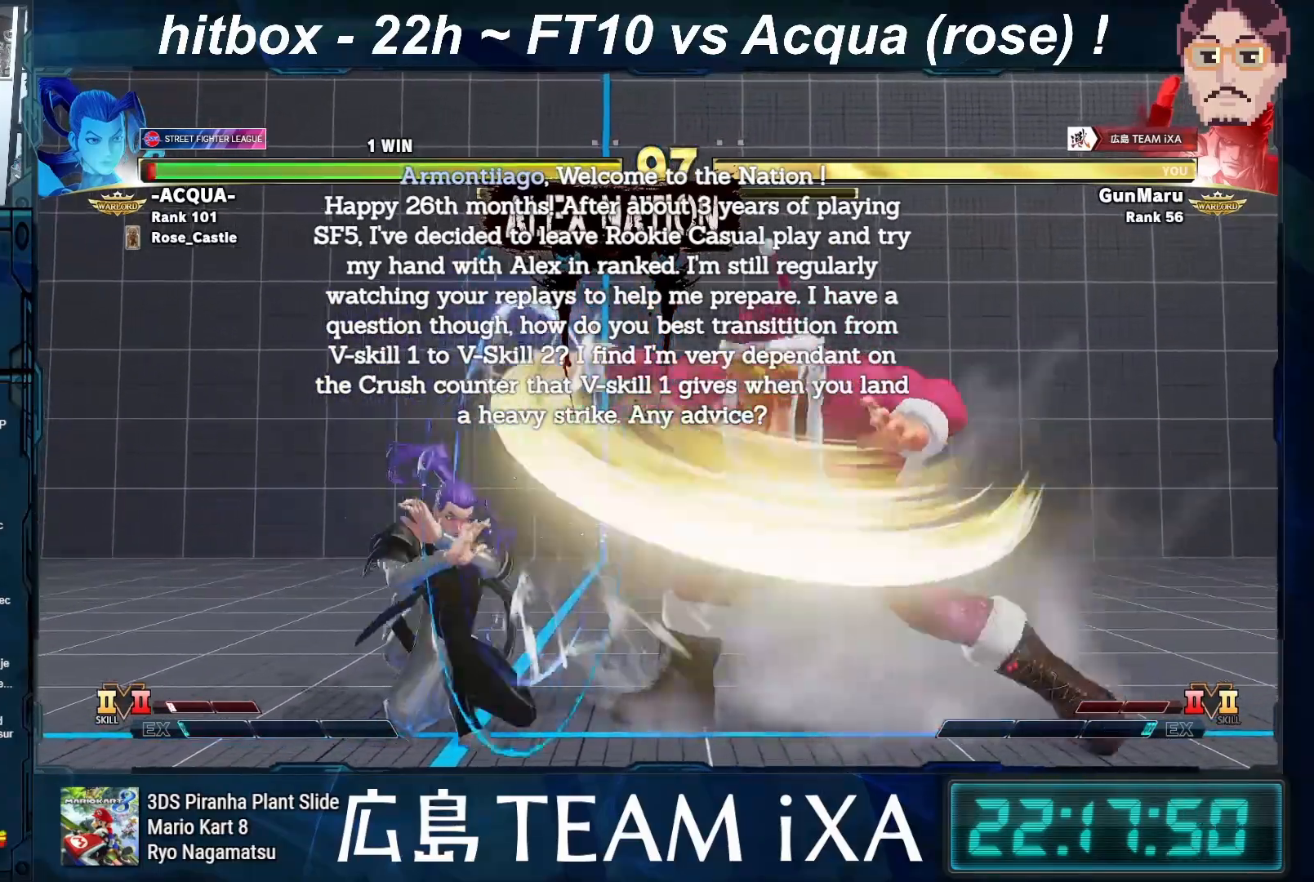
{"buttons": [], "left_stick": "down-right", "events": [[150, "left_stick", "down-right"], [267, "TRIANGLE", "down"], [317, "TRIANGLE", "up"], [333, "TRIANGLE", "down"], [367, "TRIANGLE", "up"]]}
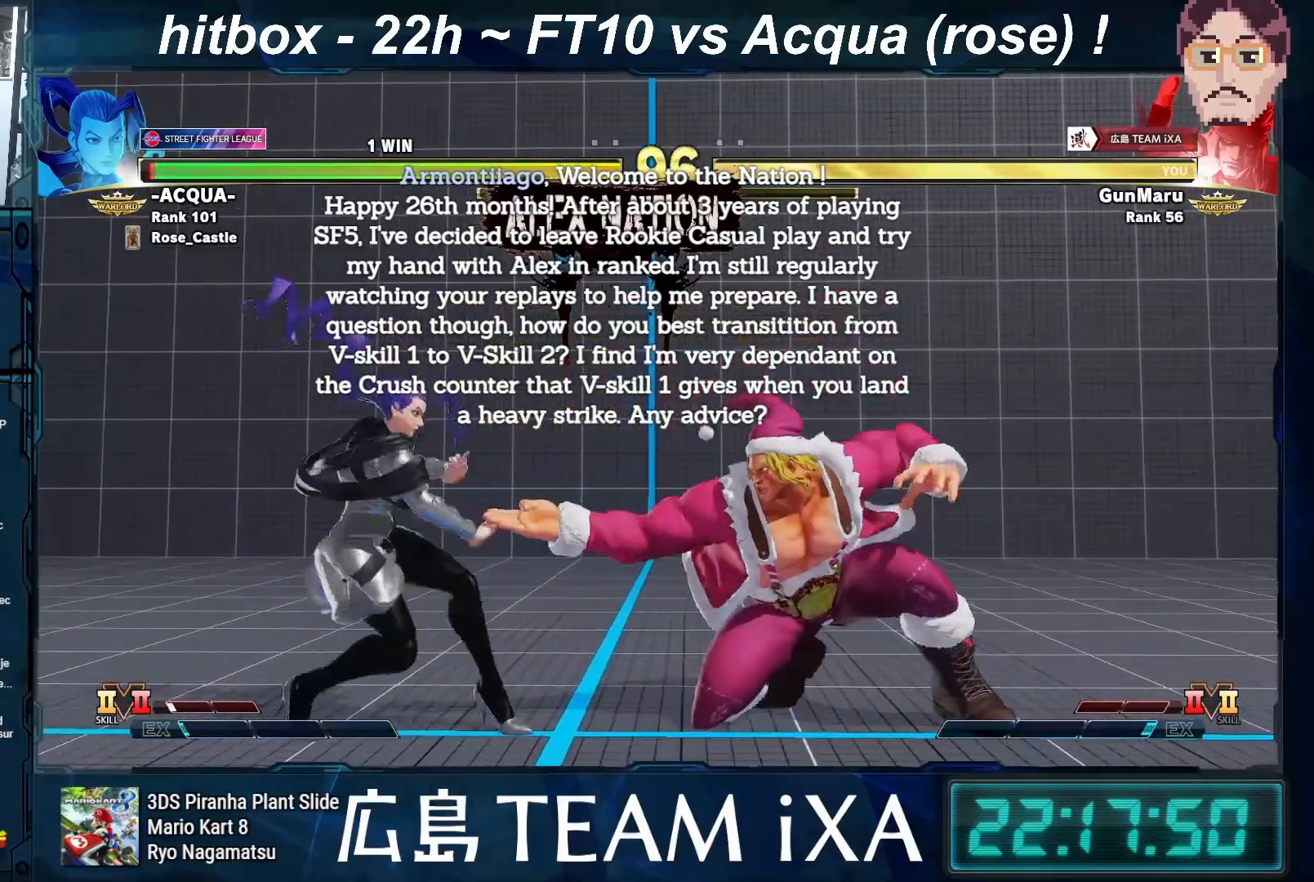
{"buttons": [], "left_stick": "right", "events": [[333, "left_stick", "right"]]}
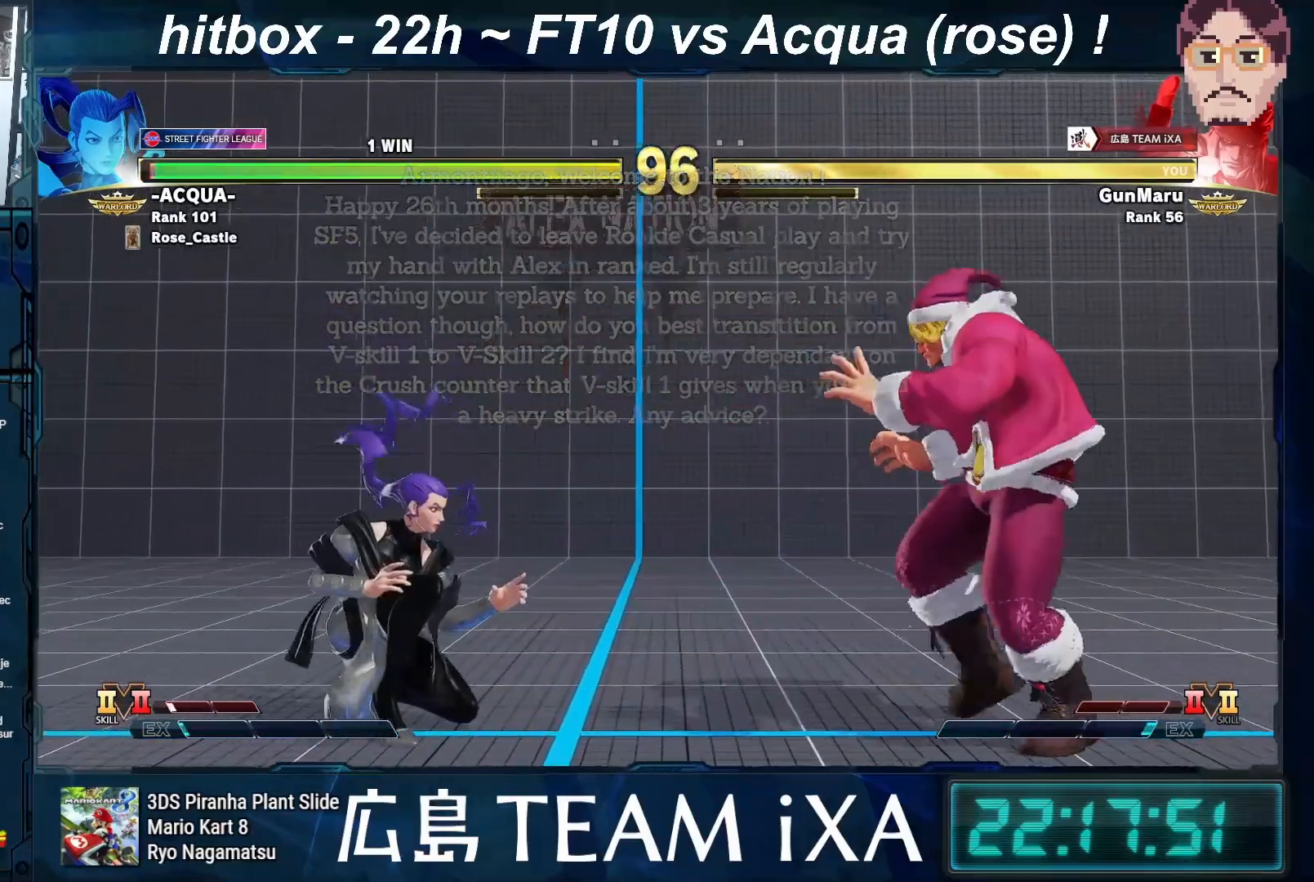
{"buttons": [], "left_stick": "down", "events": [[17, "left_stick", "down-right"], [200, "left_stick", "left"], [483, "left_stick", "down"]]}
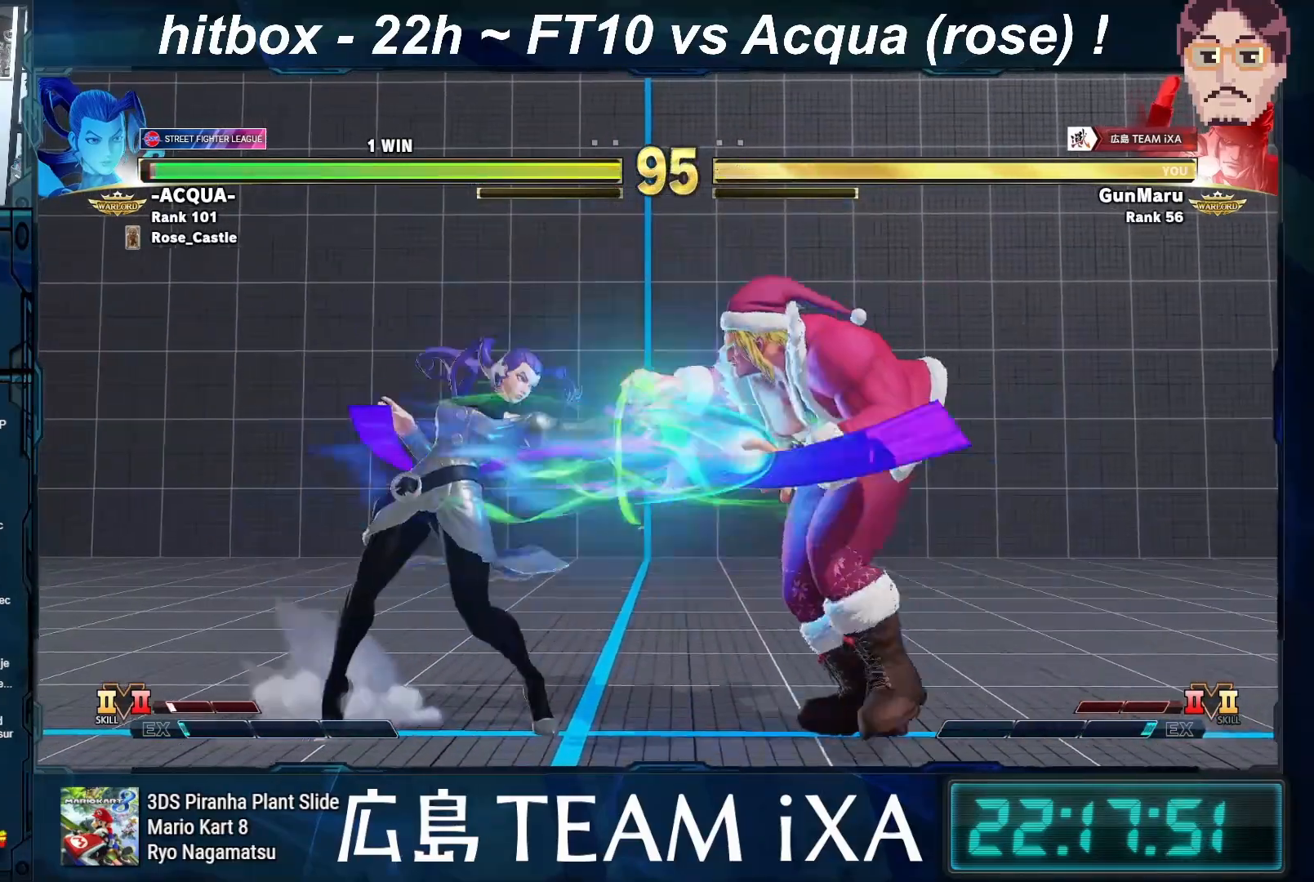
{"buttons": ["TRIANGLE"], "left_stick": "down-right", "events": [[17, "left_stick", "down-right"], [467, "TRIANGLE", "down"]]}
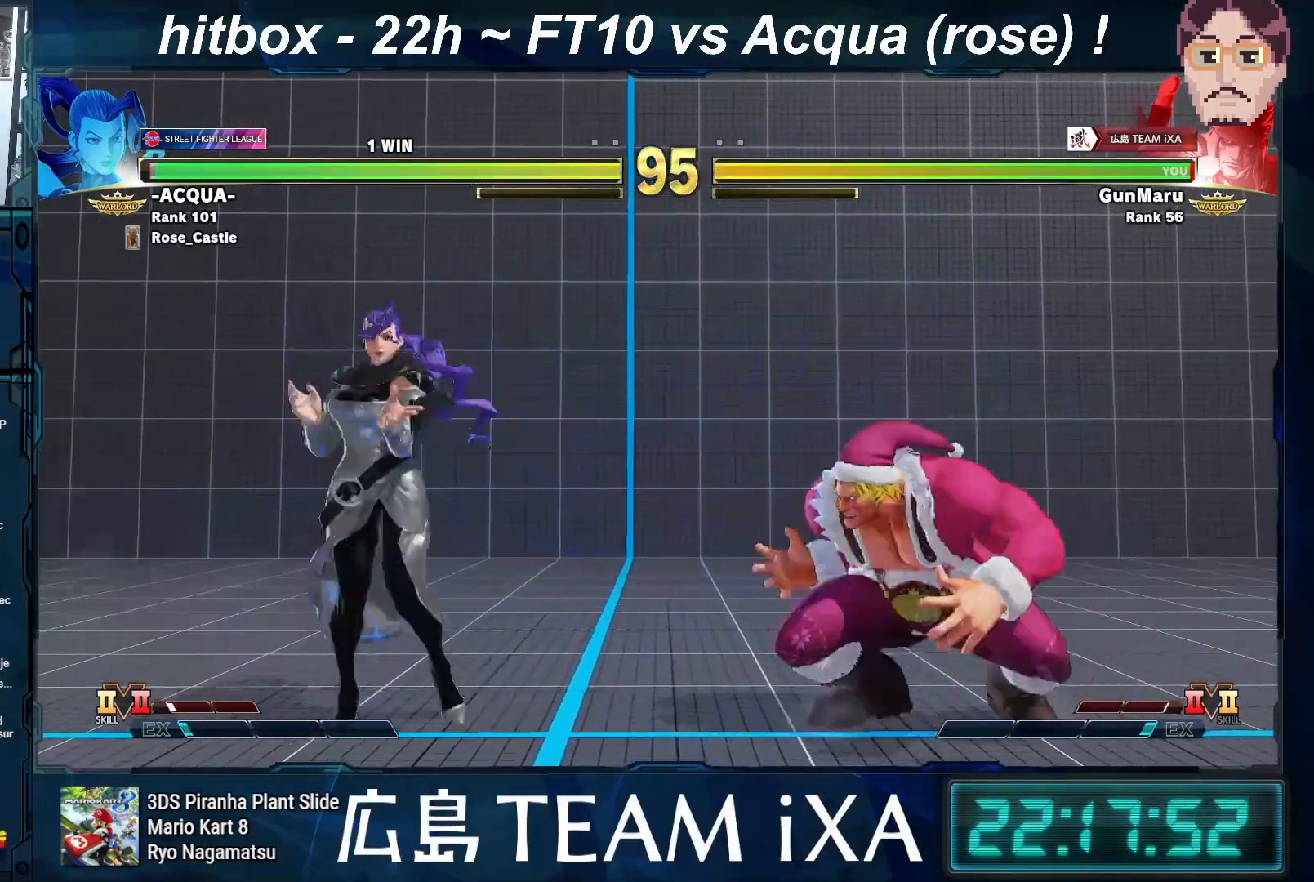
{"buttons": [], "left_stick": "right", "events": [[17, "TRIANGLE", "up"], [50, "TRIANGLE", "down"], [67, "TRIANGLE", "up"], [300, "left_stick", "right"]]}
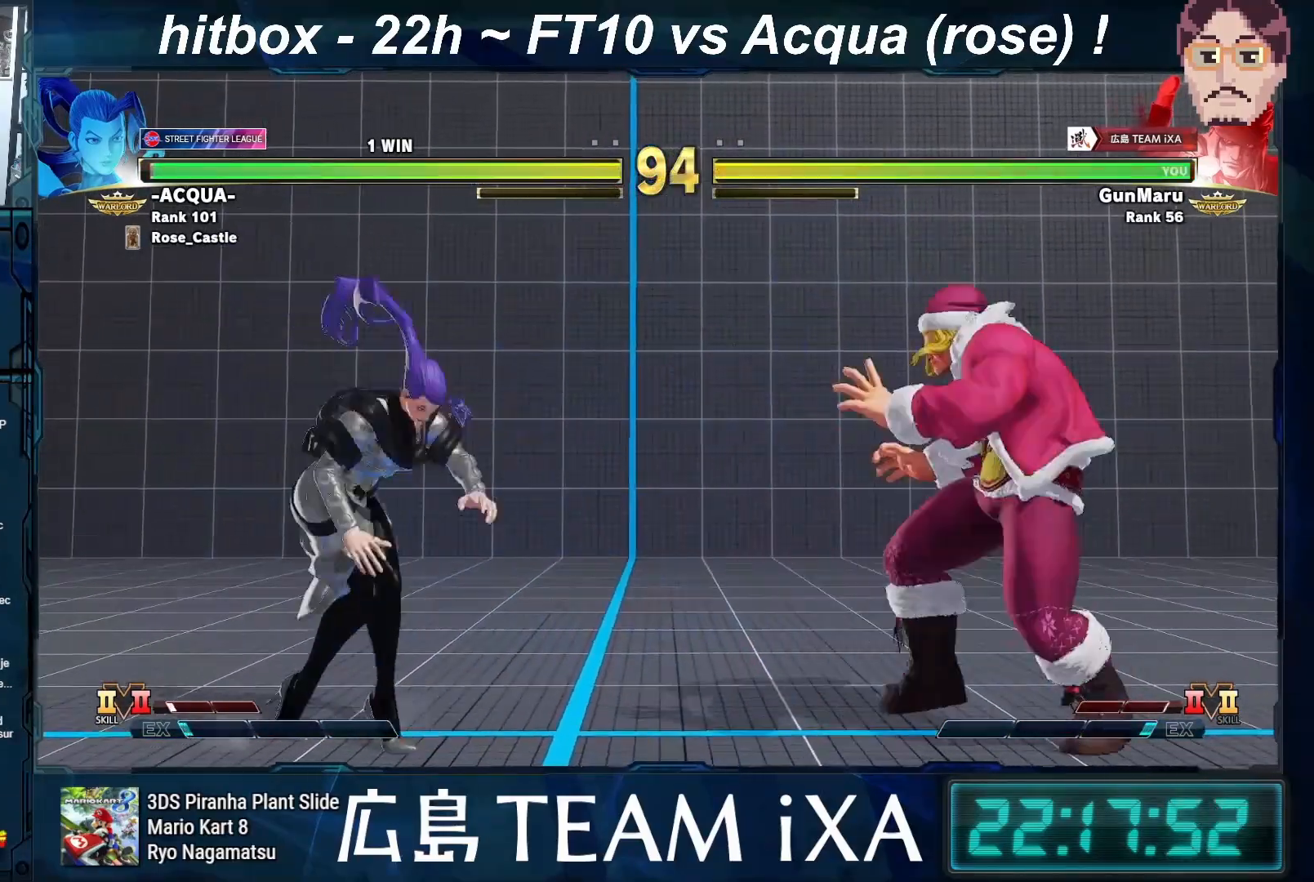
{"buttons": [], "left_stick": "center", "events": [[33, "left_stick", "left"], [267, "left_stick", "down-right"], [417, "left_stick", "center"]]}
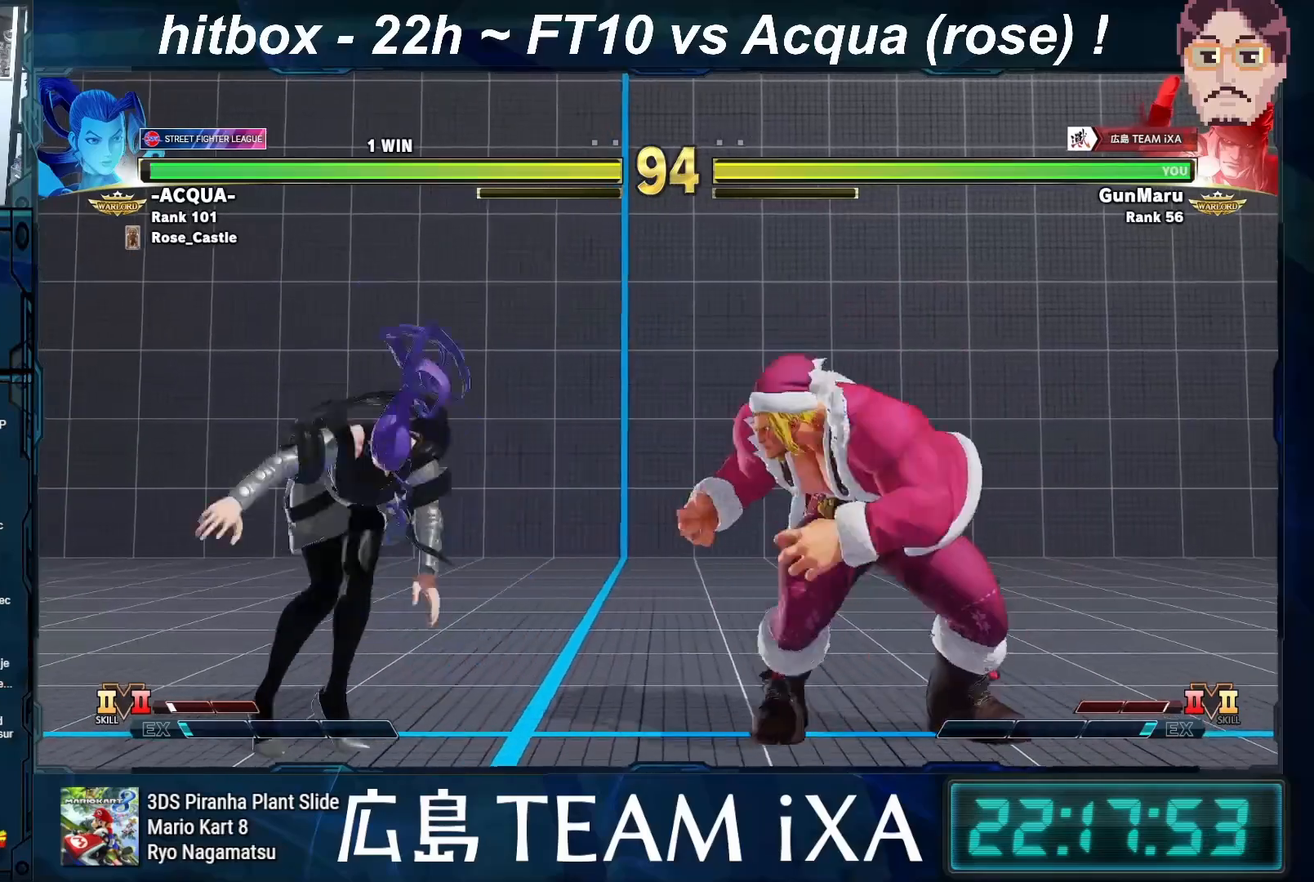
{"buttons": [], "left_stick": "down-right", "events": [[83, "R2", "down"], [100, "left_stick", "right"], [133, "R2", "up"], [183, "left_stick", "down-right"], [233, "CIRCLE", "down"], [233, "CROSS", "down"], [233, "R2", "down"], [383, "CROSS", "up"], [383, "R2", "up"], [500, "CIRCLE", "up"]]}
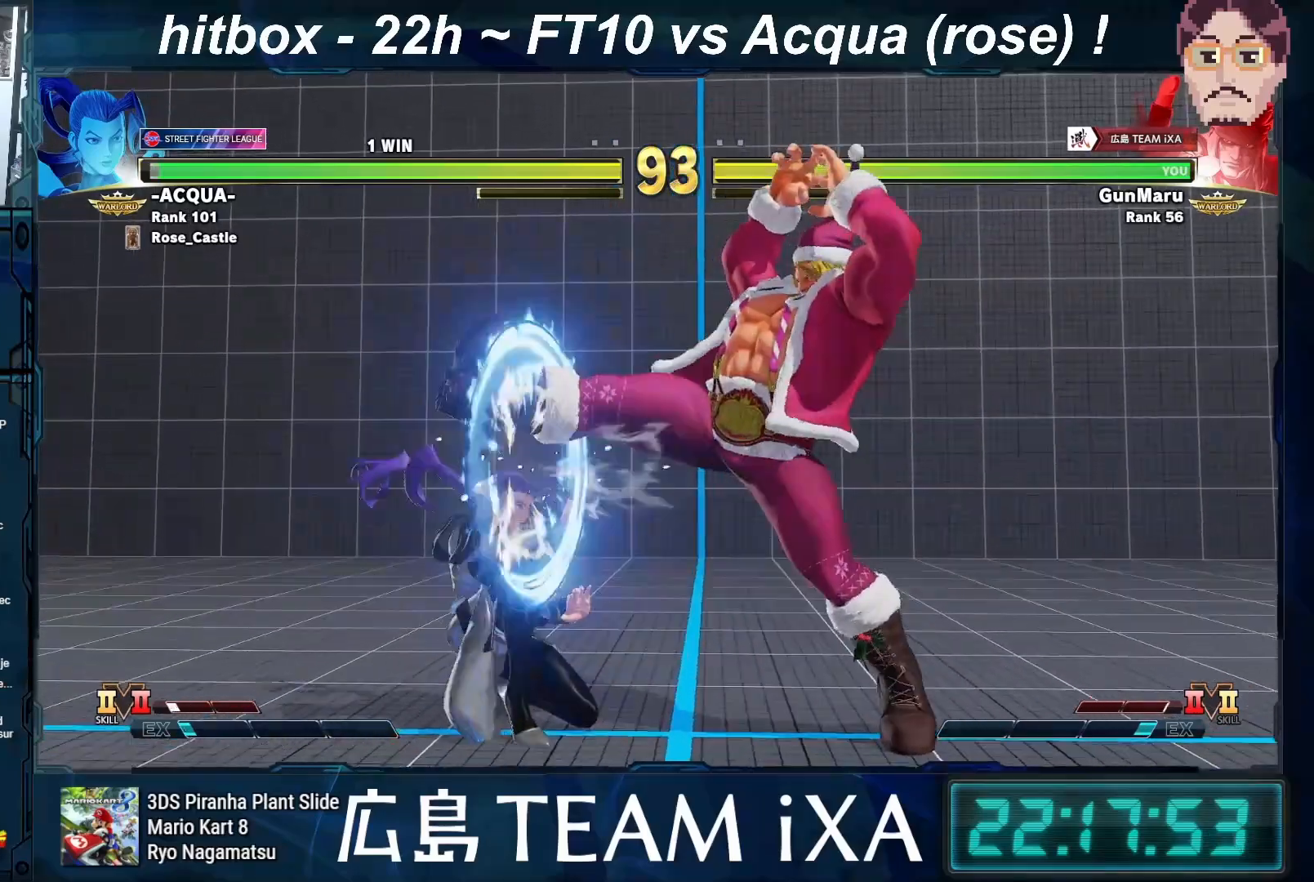
{"buttons": [], "left_stick": "down-right", "events": [[50, "left_stick", "center"], [417, "left_stick", "right"], [467, "left_stick", "down-right"]]}
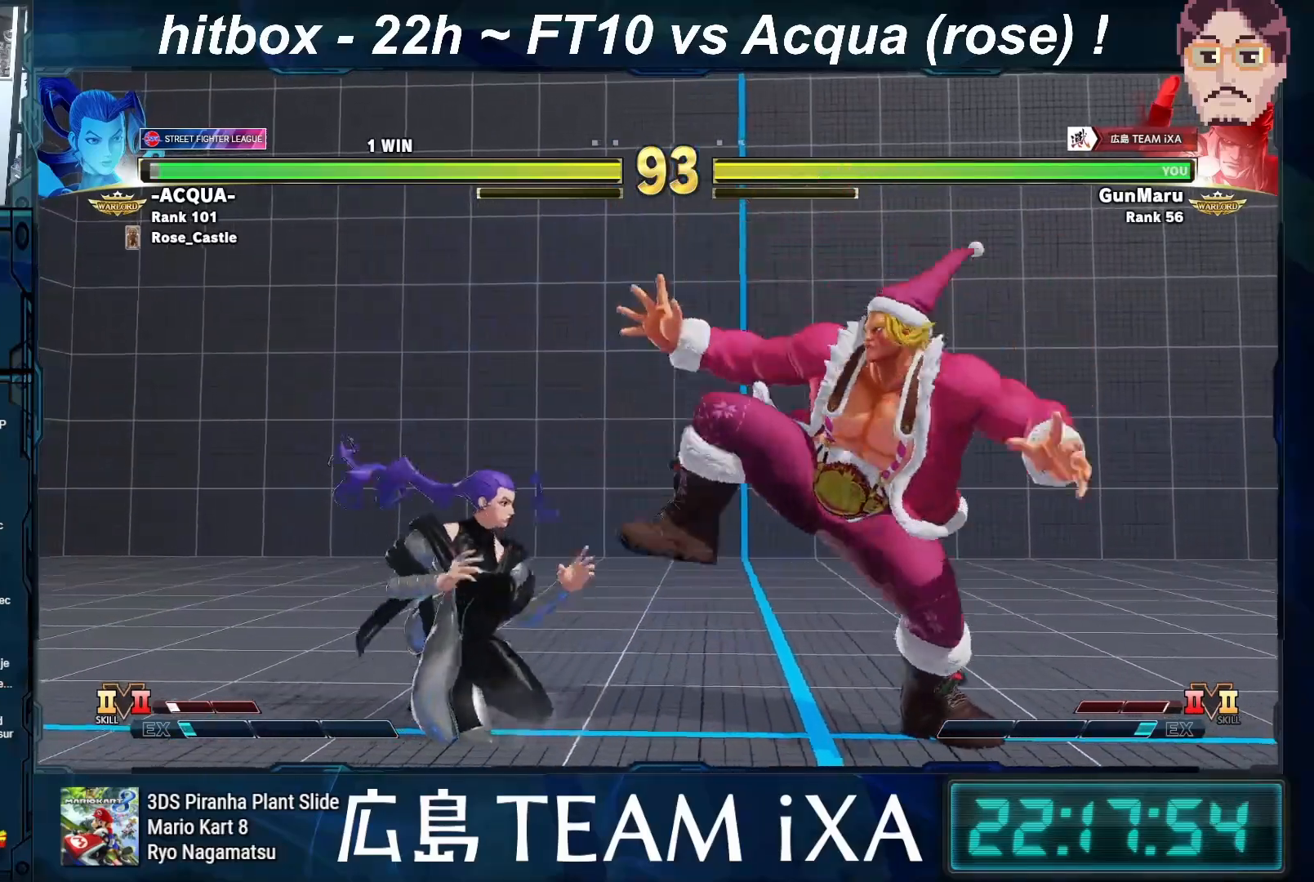
{"buttons": [], "left_stick": "right", "events": [[133, "left_stick", "right"]]}
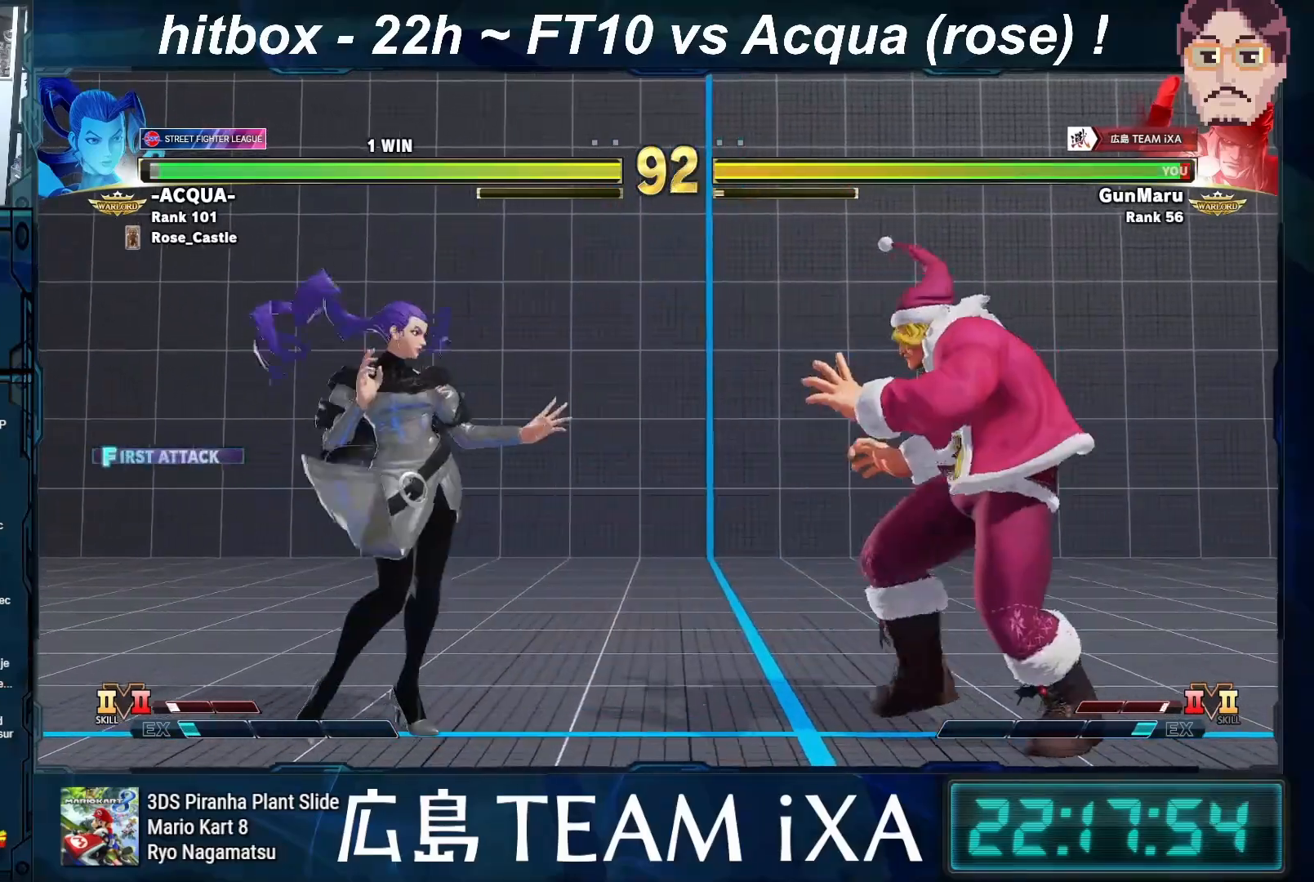
{"buttons": [], "left_stick": "left", "events": [[300, "left_stick", "left"]]}
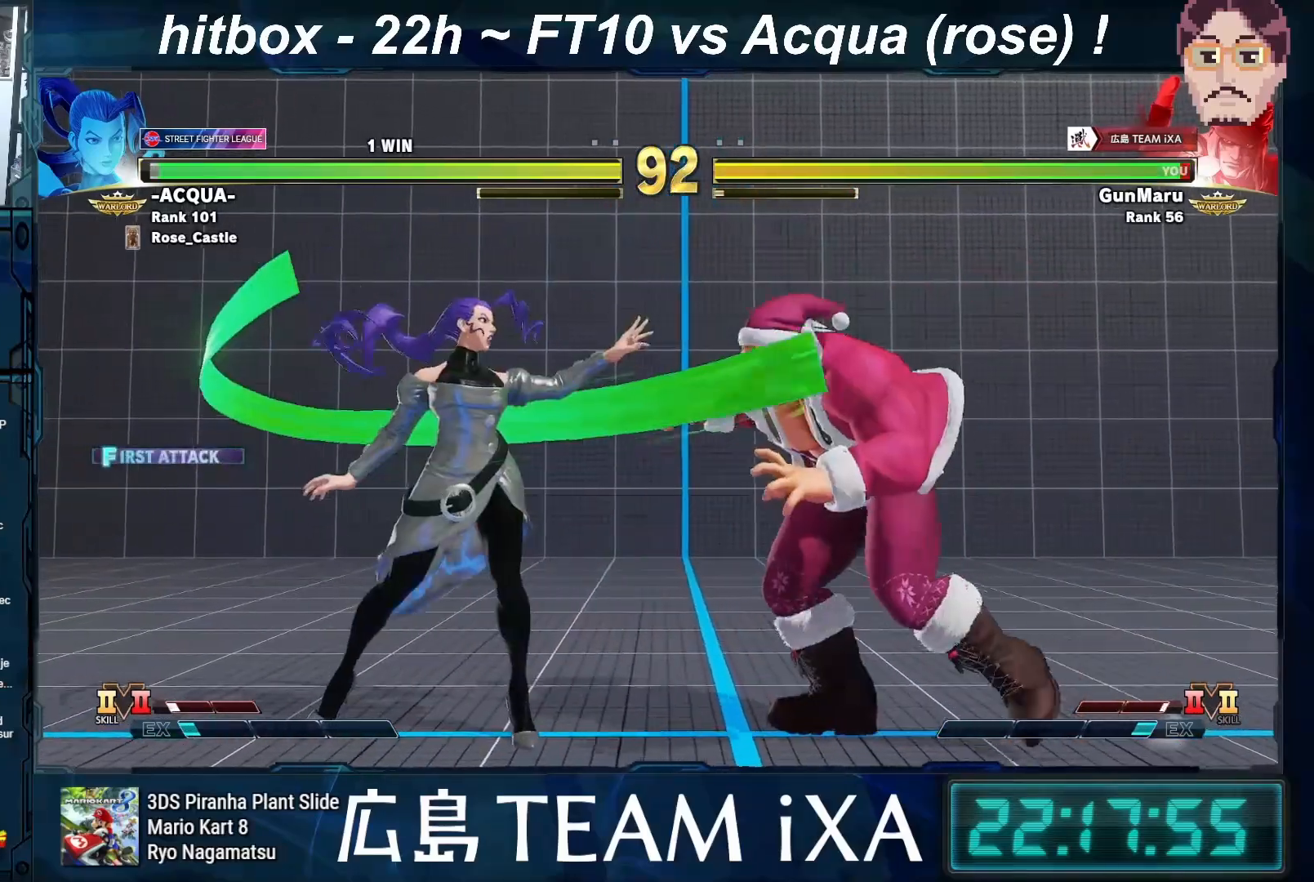
{"buttons": ["SQUARE"], "left_stick": "center", "events": [[417, "SQUARE", "down"], [417, "left_stick", "center"]]}
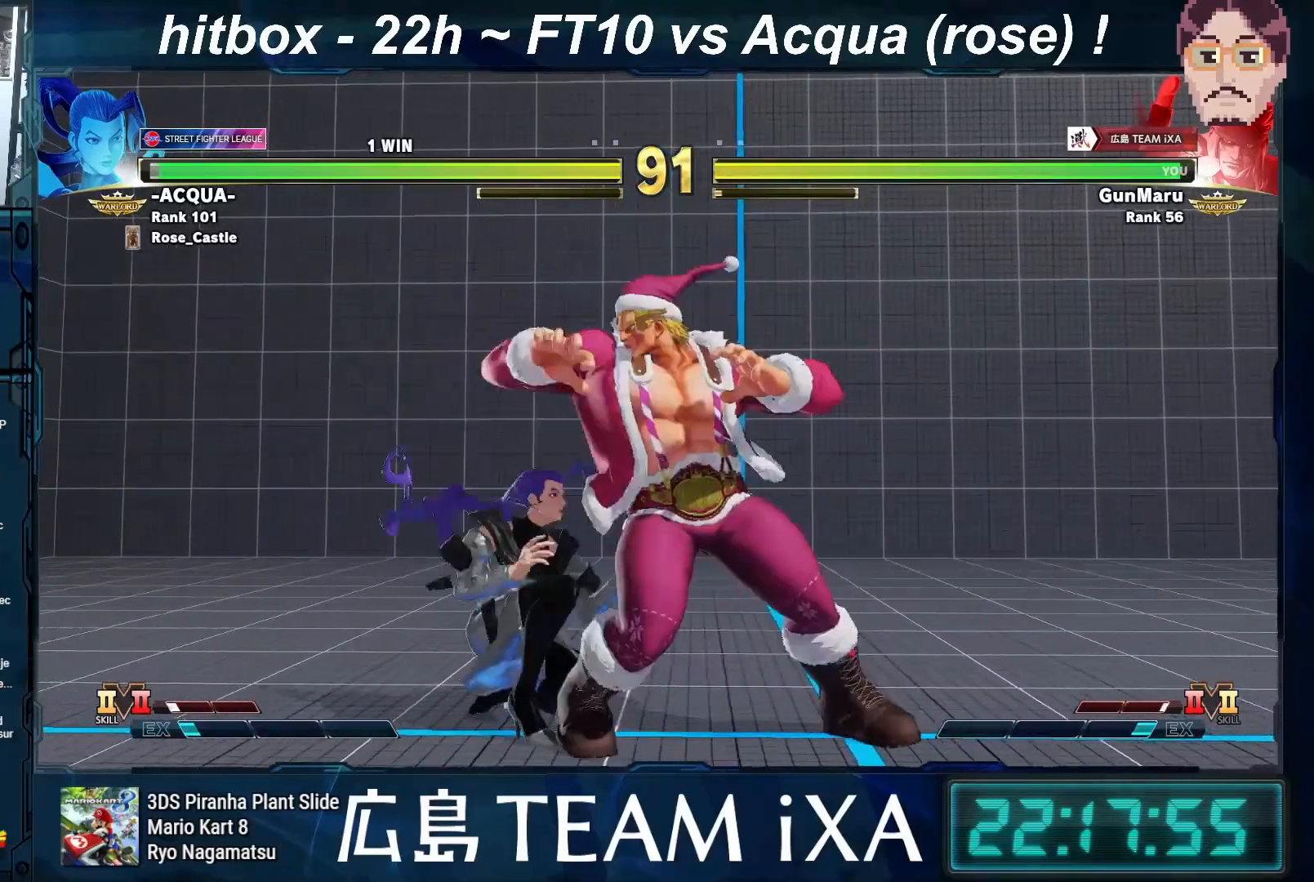
{"buttons": [], "left_stick": "left", "events": [[17, "SQUARE", "up"], [267, "R1", "down"], [333, "R1", "up"], [367, "left_stick", "down"], [450, "left_stick", "left"]]}
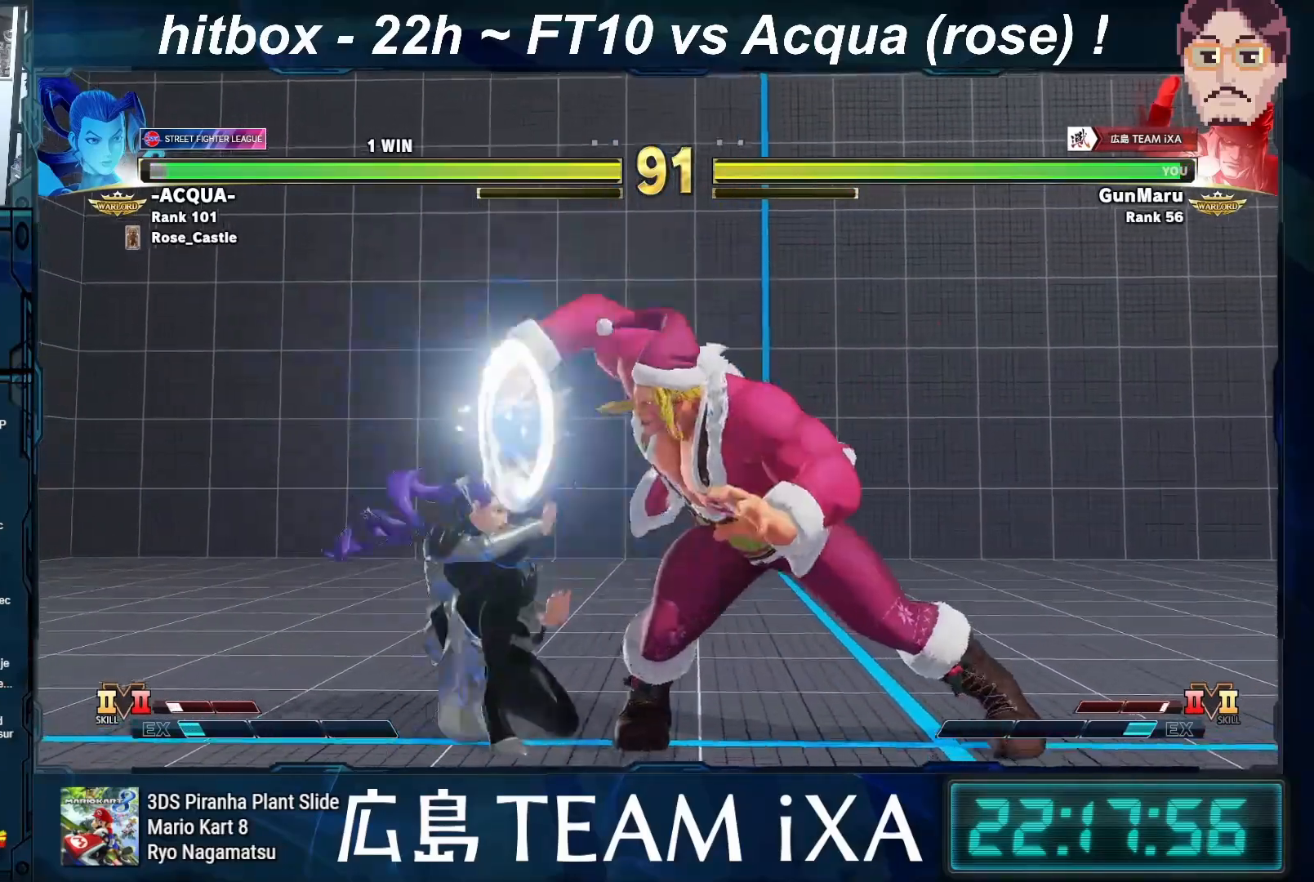
{"buttons": [], "left_stick": "center", "events": [[17, "left_stick", "center"], [33, "SQUARE", "down"], [83, "SQUARE", "up"], [100, "left_stick", "down-right"], [117, "SQUARE", "down"], [133, "SQUARE", "up"], [217, "CROSS", "down"], [300, "CROSS", "up"], [367, "SQUARE", "down"], [433, "left_stick", "center"], [467, "SQUARE", "up"]]}
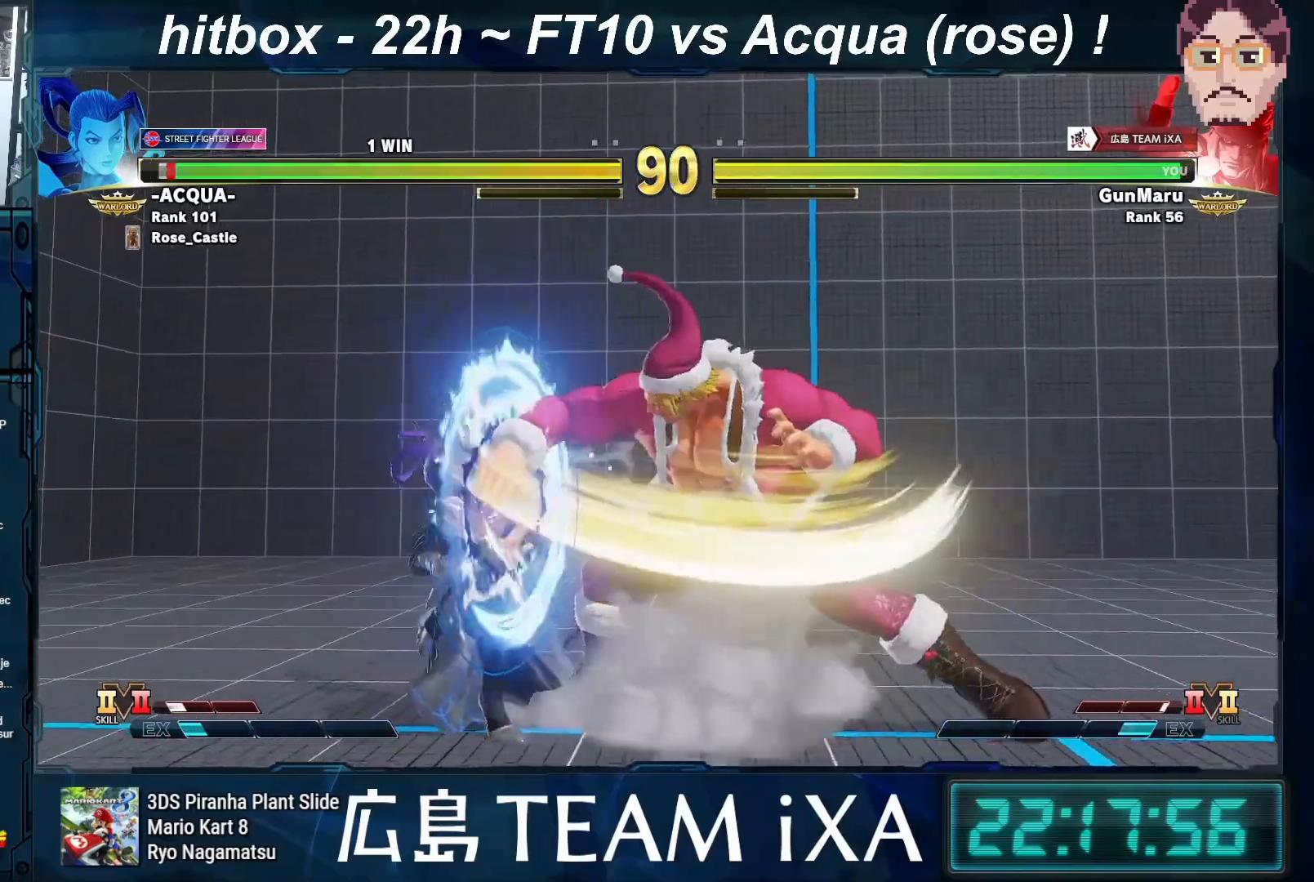
{"buttons": [], "left_stick": "down-right", "events": [[183, "left_stick", "right"], [433, "left_stick", "down-right"]]}
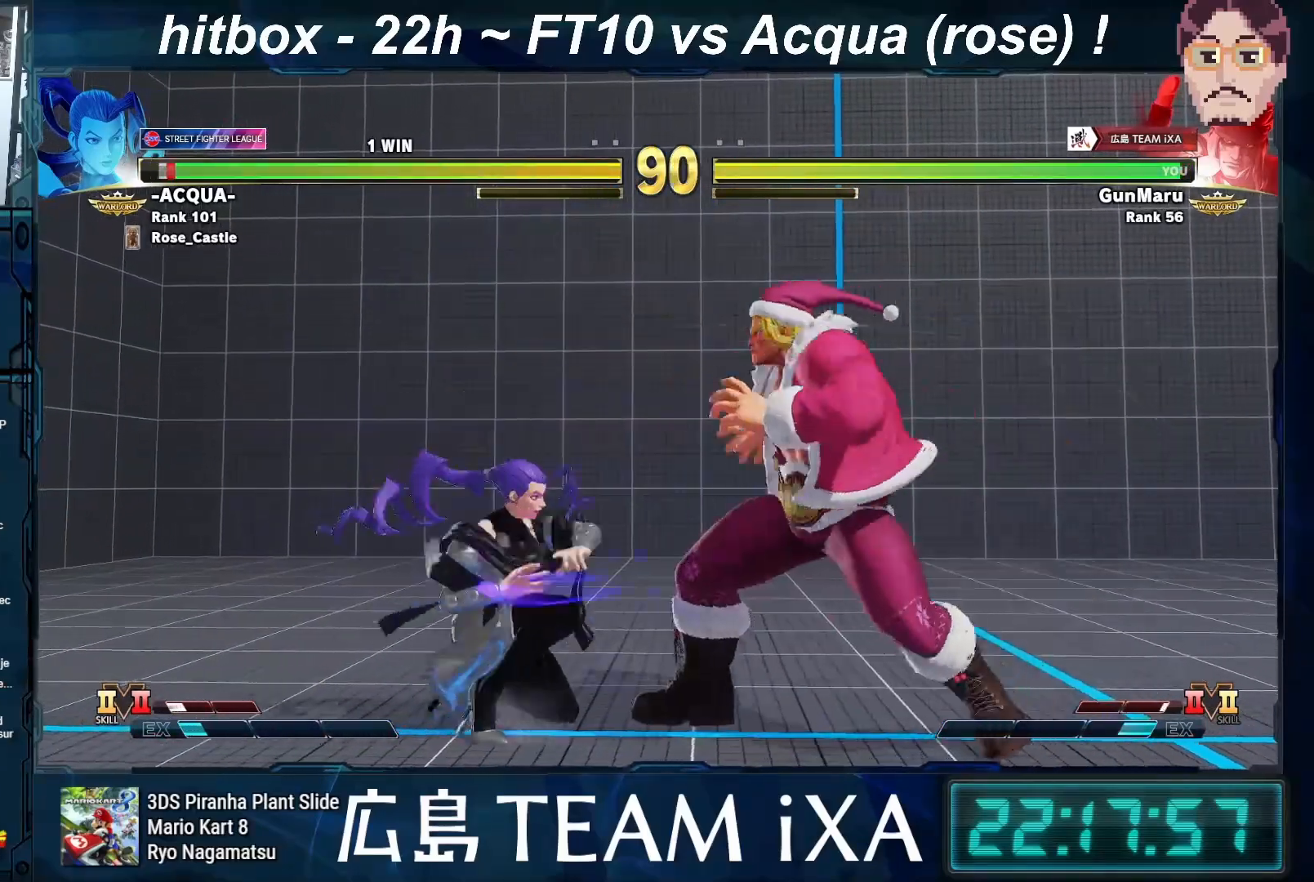
{"buttons": [], "left_stick": "down-right", "events": [[100, "left_stick", "right"], [500, "left_stick", "down-right"]]}
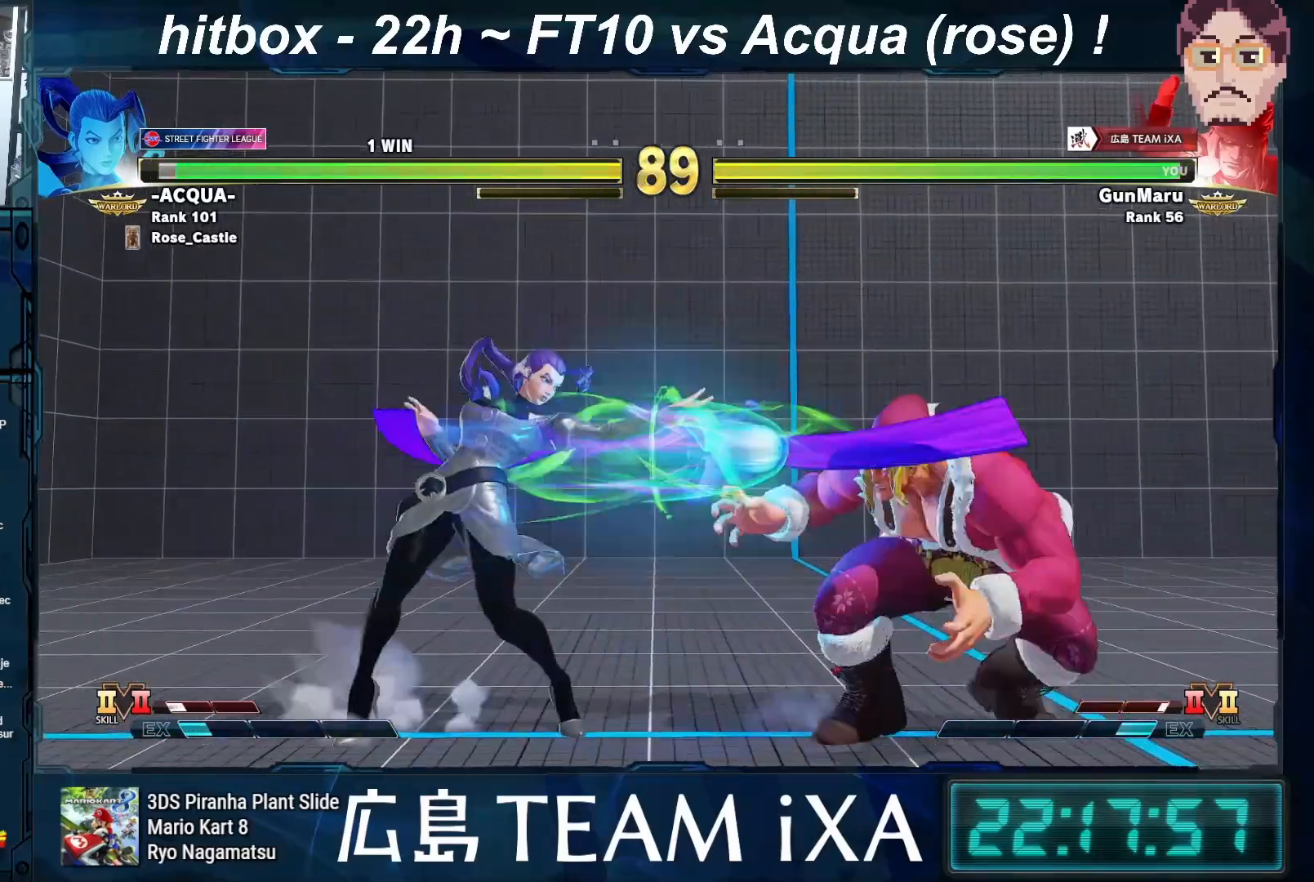
{"buttons": [], "left_stick": "center", "events": [[217, "left_stick", "center"], [350, "left_stick", "right"], [433, "left_stick", "center"]]}
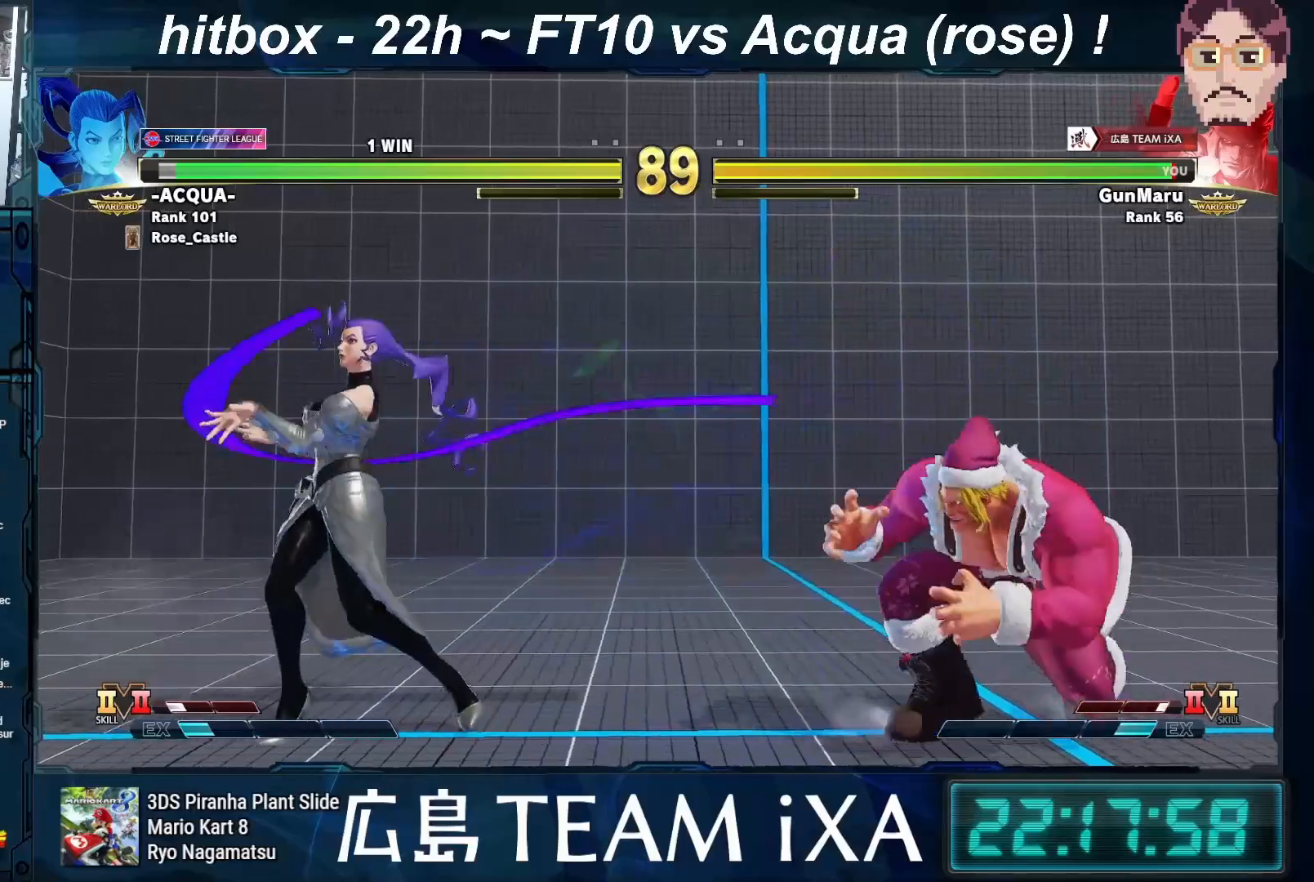
{"buttons": [], "left_stick": "center", "events": [[33, "left_stick", "right"], [183, "left_stick", "center"]]}